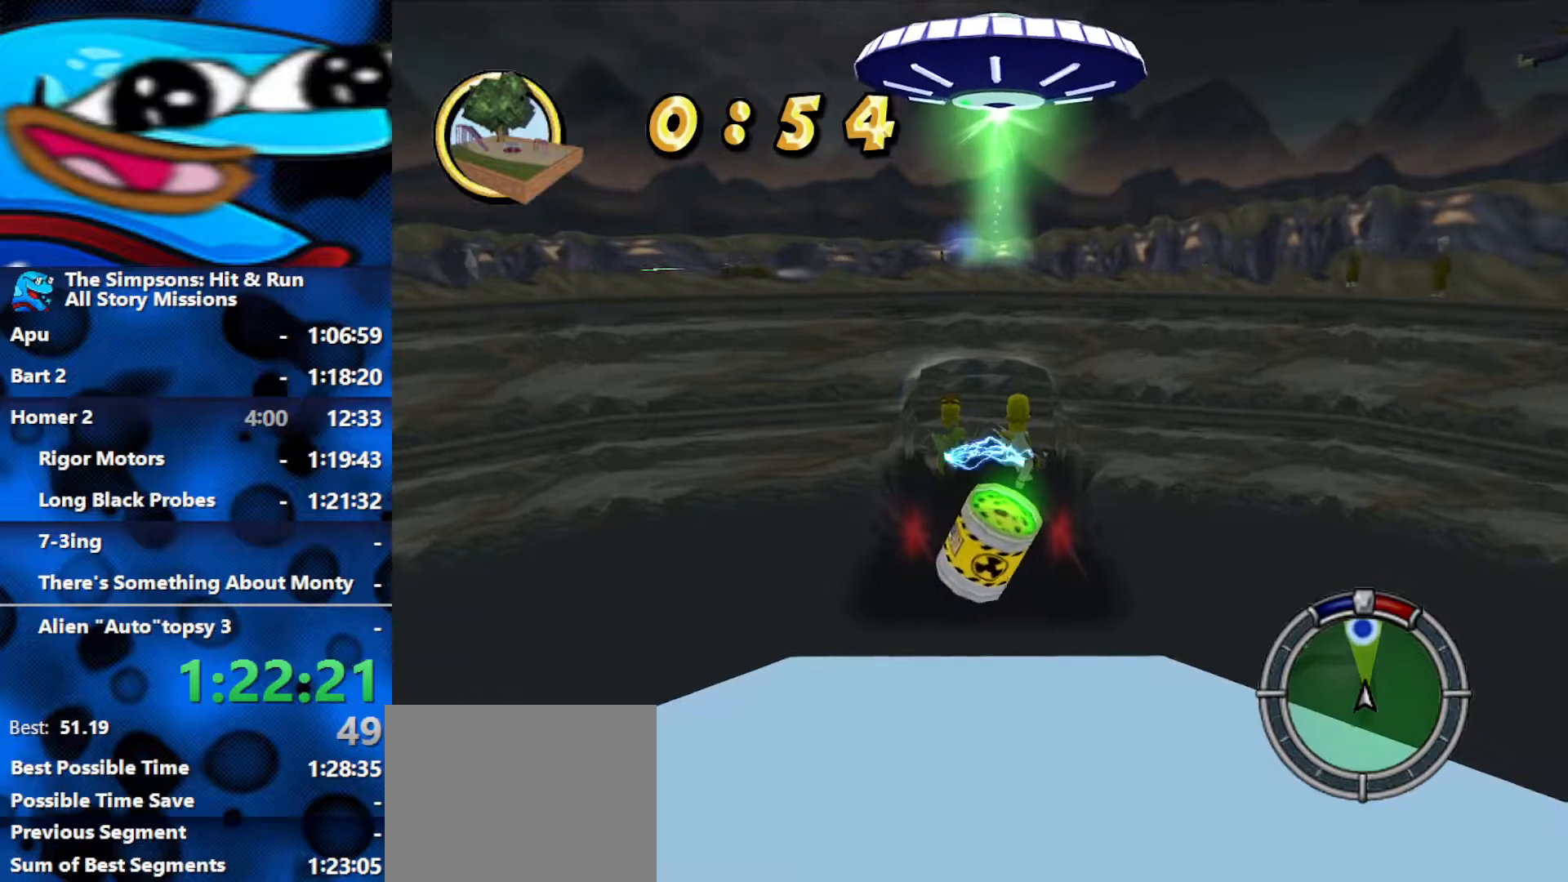
Gameplay with a controller (Xbox layout); each line is a JSON object with the inputs held at the frame after it. "events" lists button and stick changes between this image and that frame as [ms after this image, input, new state], when the widget could be followed in between.
{"buttons": ["R2"], "left_stick": "center", "right_stick": "center", "events": []}
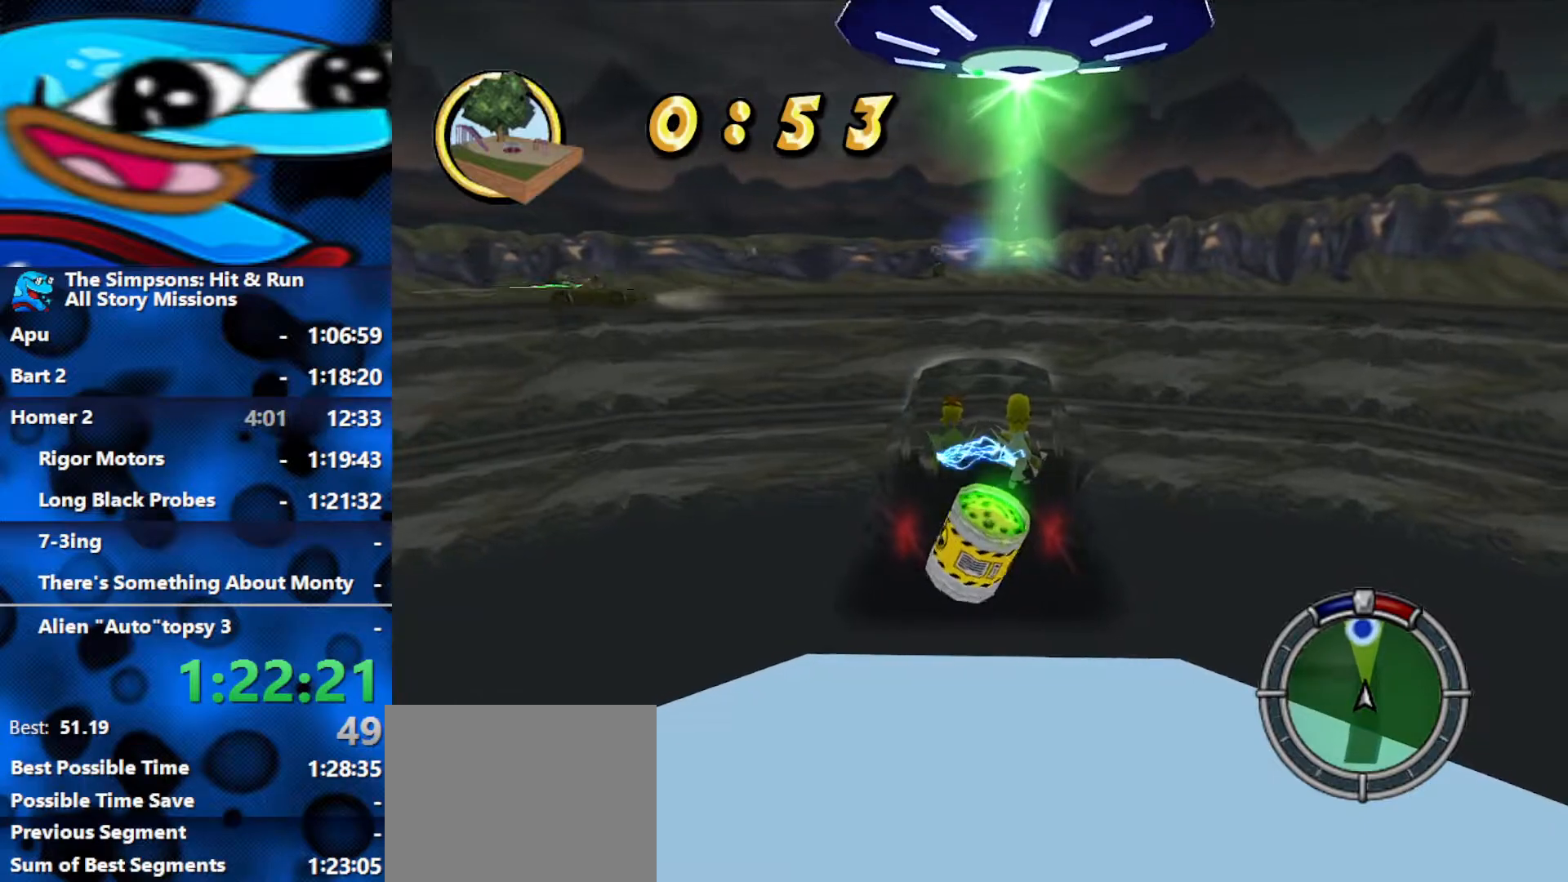
{"buttons": ["R2"], "left_stick": "center", "right_stick": "center", "events": []}
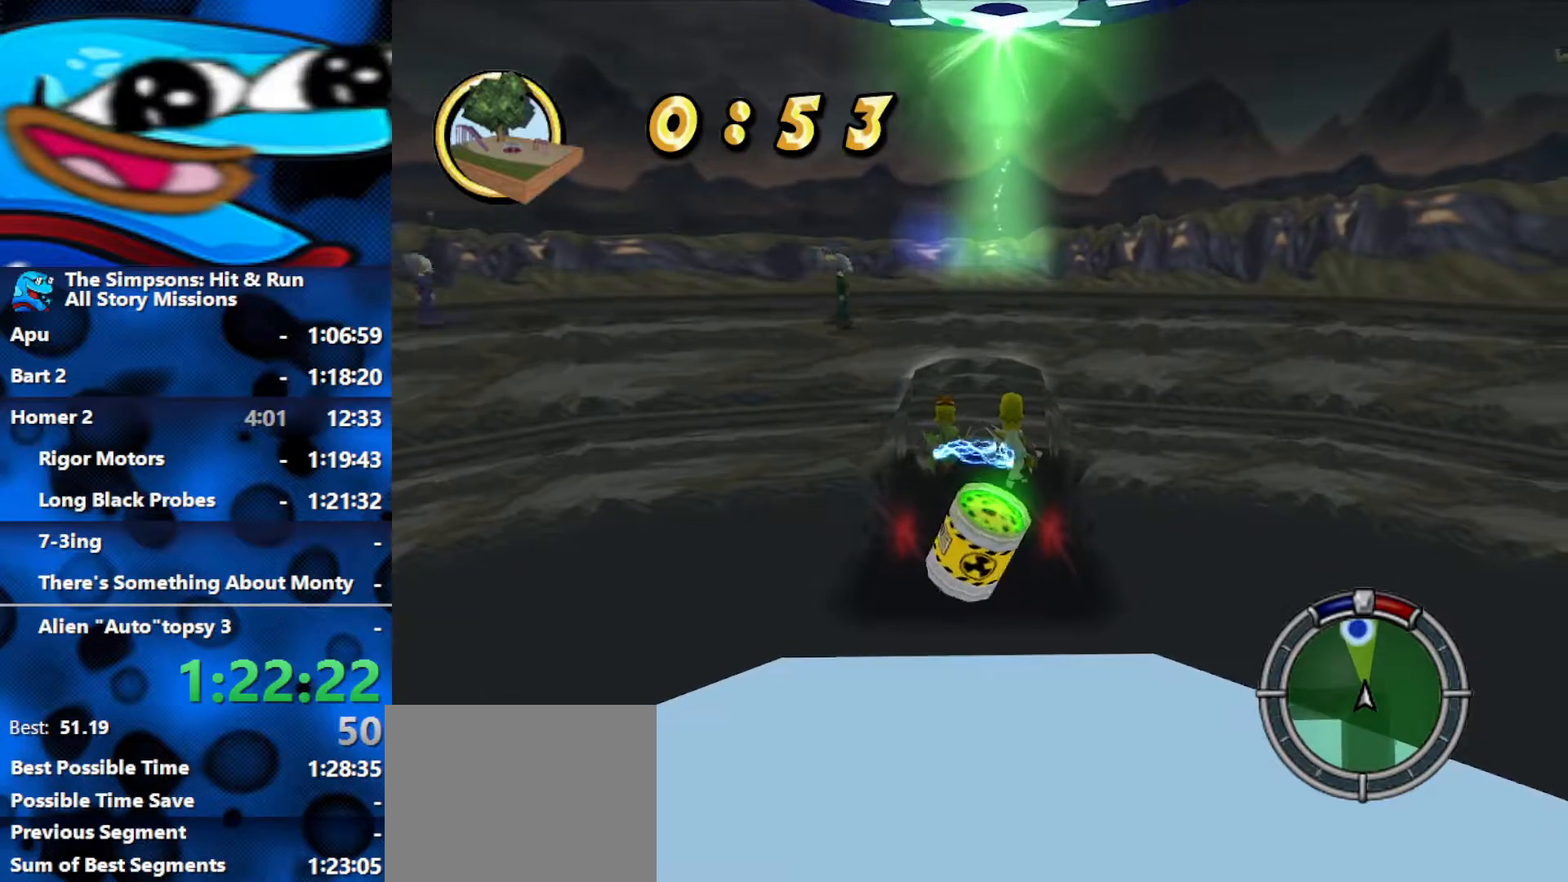
{"buttons": ["R2"], "left_stick": "center", "right_stick": "center", "events": []}
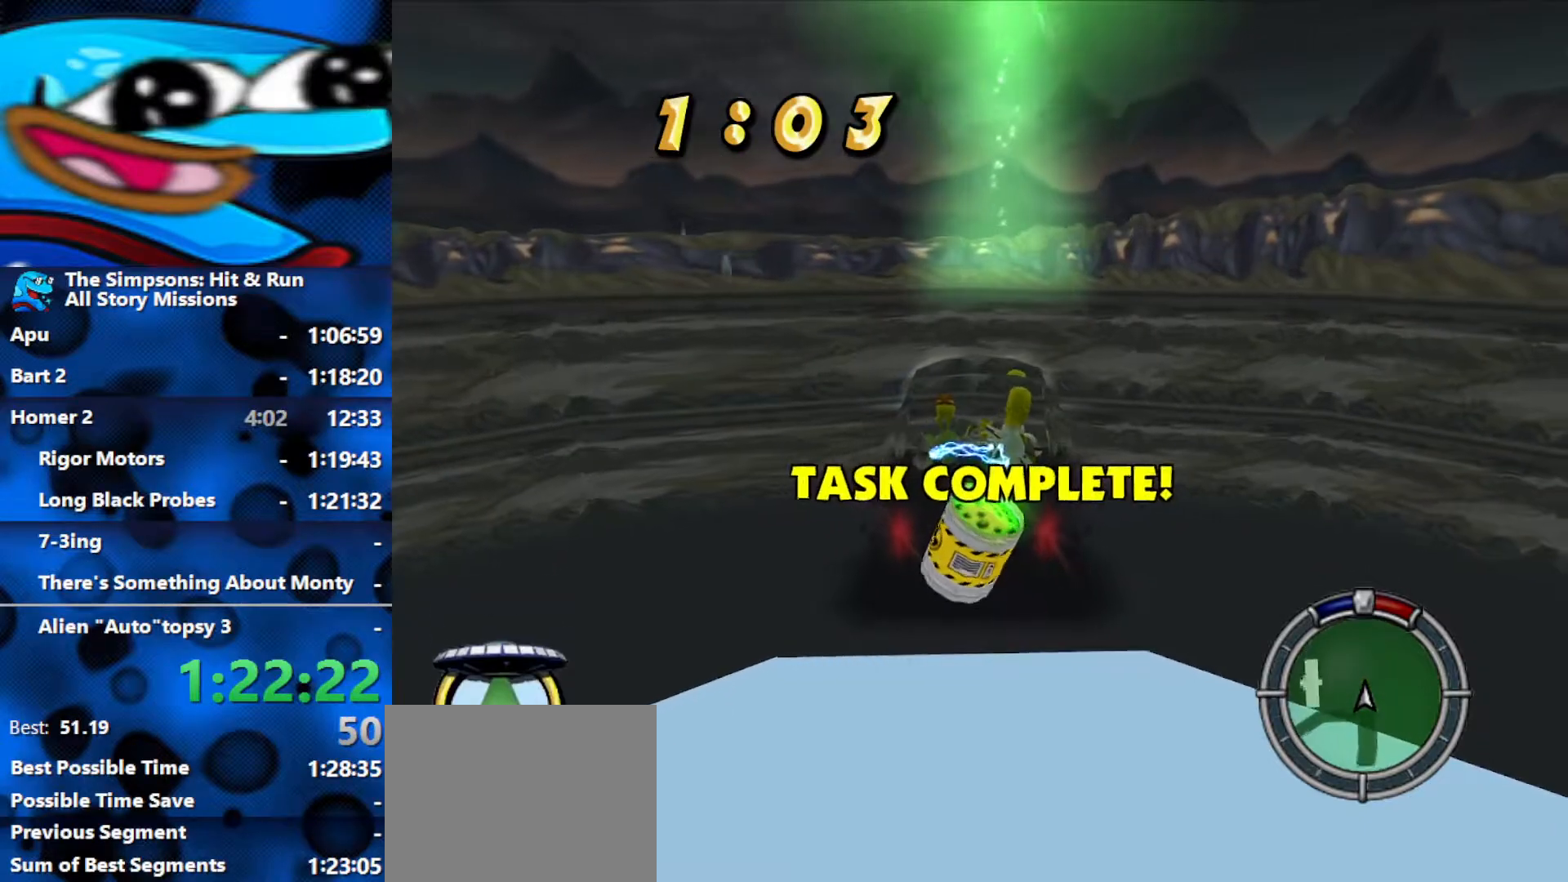
{"buttons": ["R2"], "left_stick": "center", "right_stick": "center", "events": []}
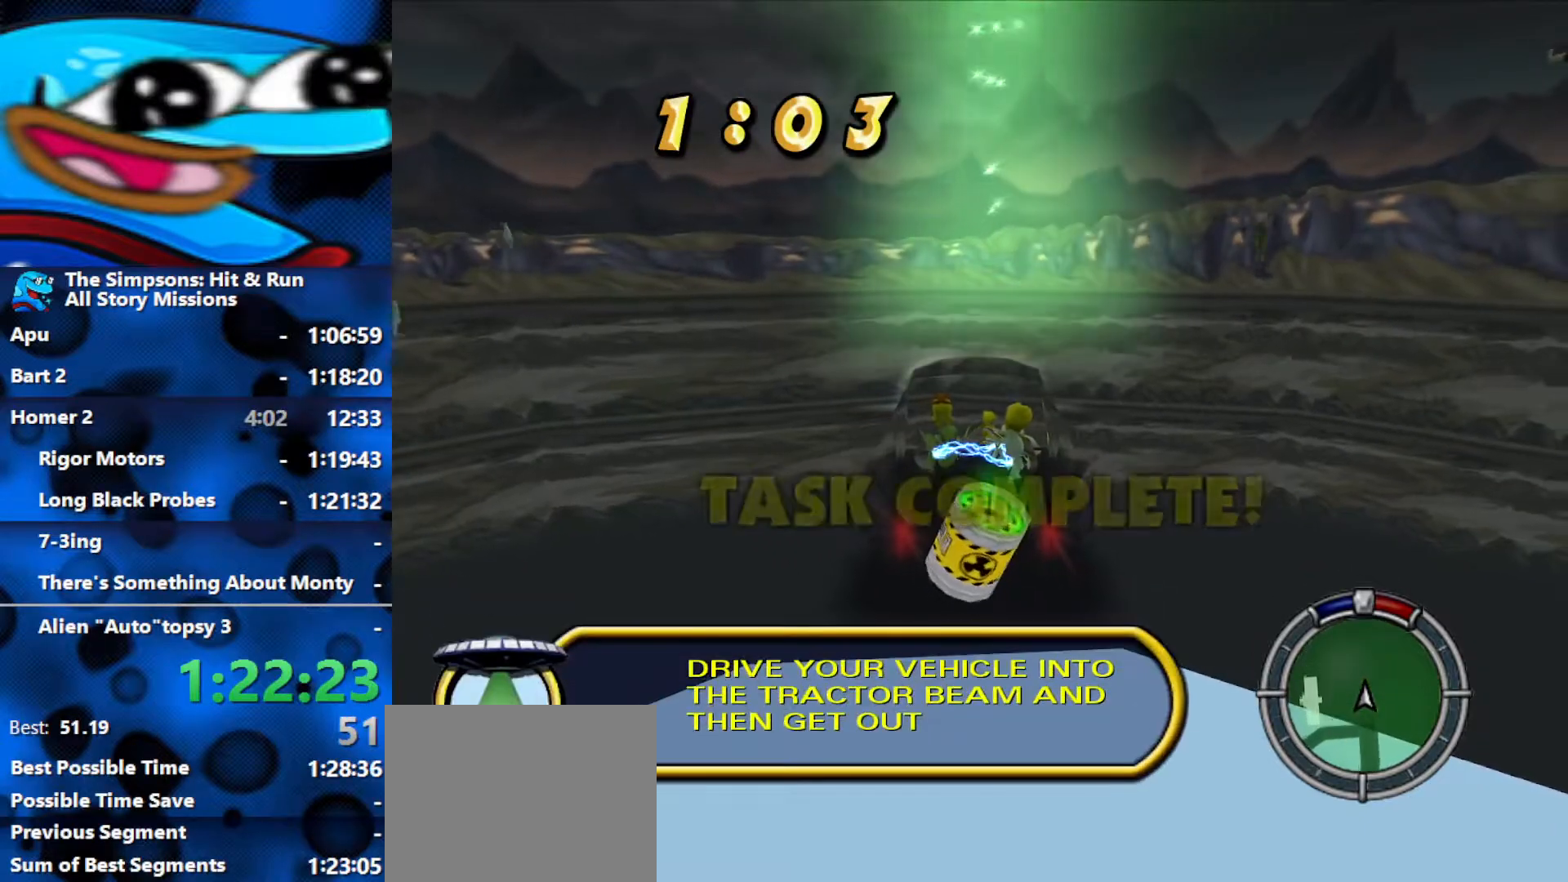
{"buttons": [], "left_stick": "left", "right_stick": "center", "events": [[483, "left_stick", "left"], [500, "R2", "up"]]}
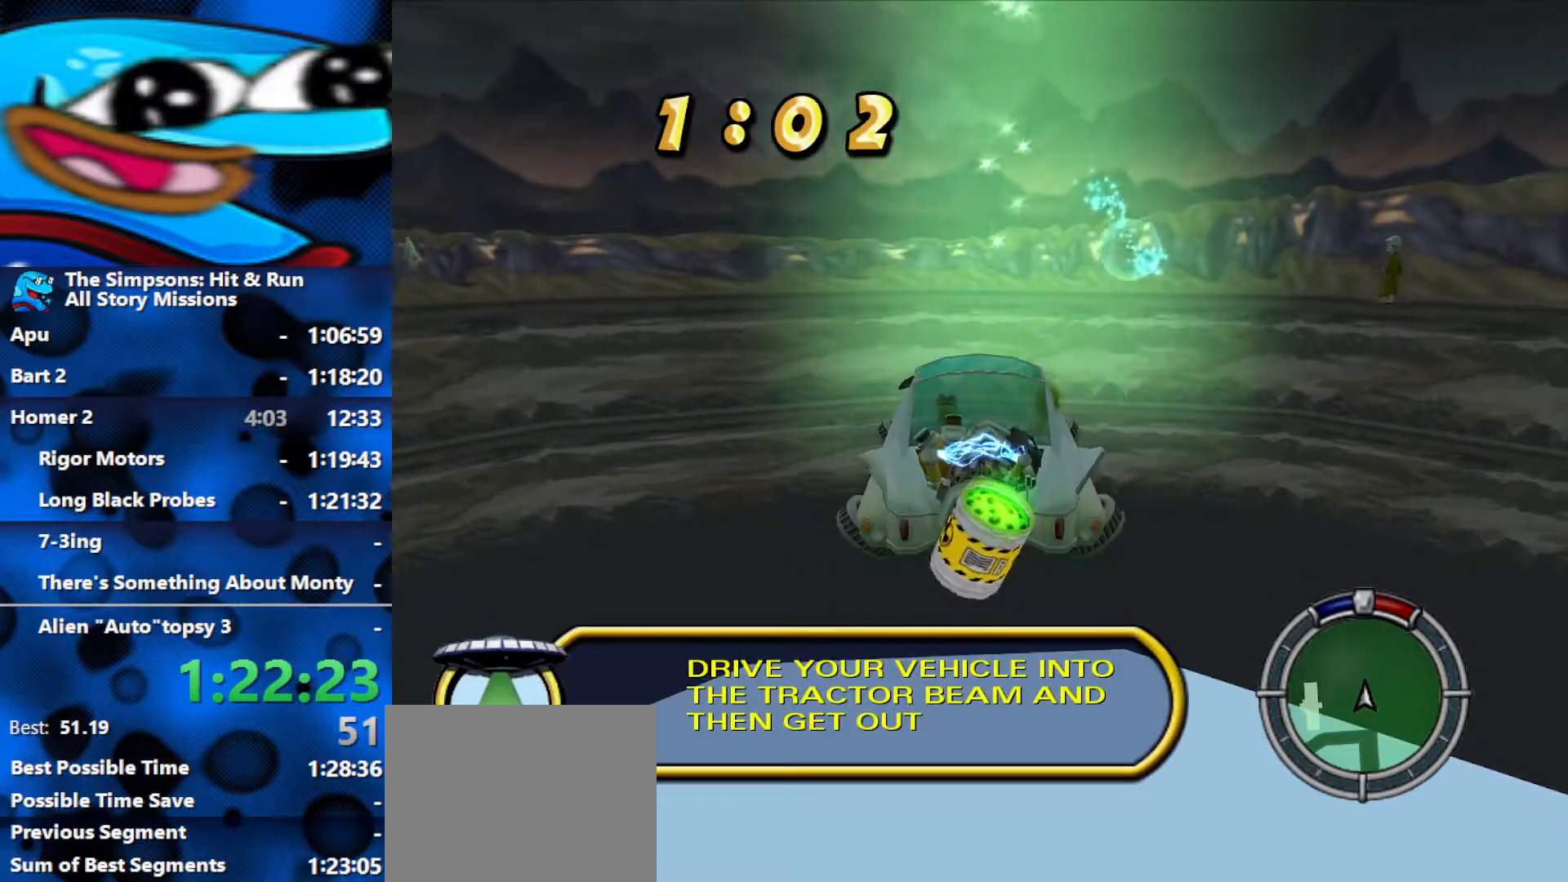
{"buttons": [], "left_stick": "left", "right_stick": "center", "events": []}
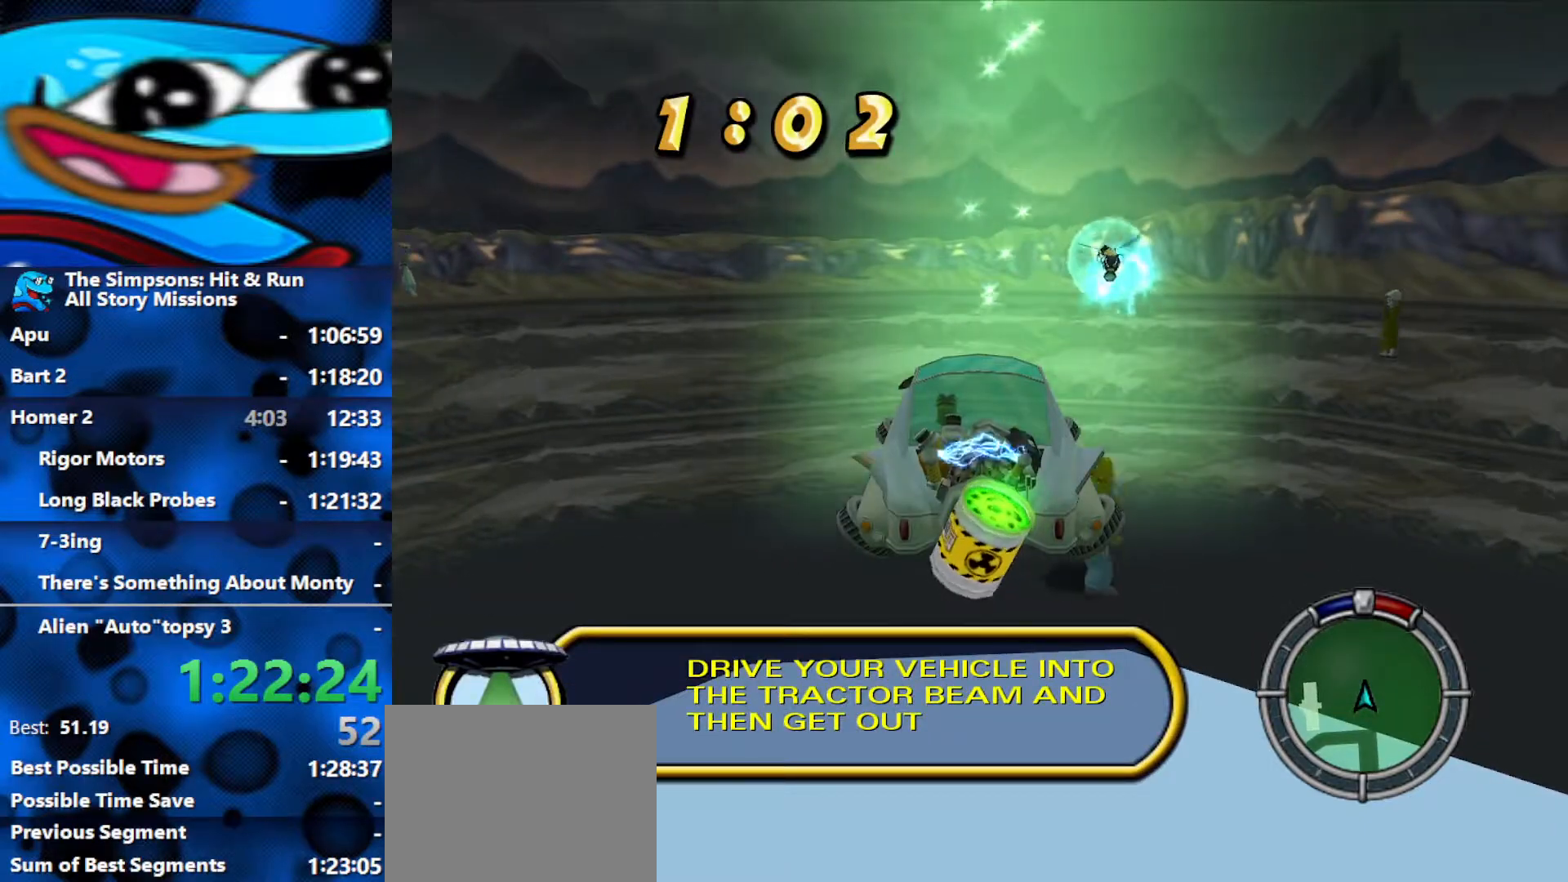
{"buttons": ["B"], "left_stick": "left", "right_stick": "up-right", "events": [[33, "right_stick", "up-right"], [400, "B", "down"]]}
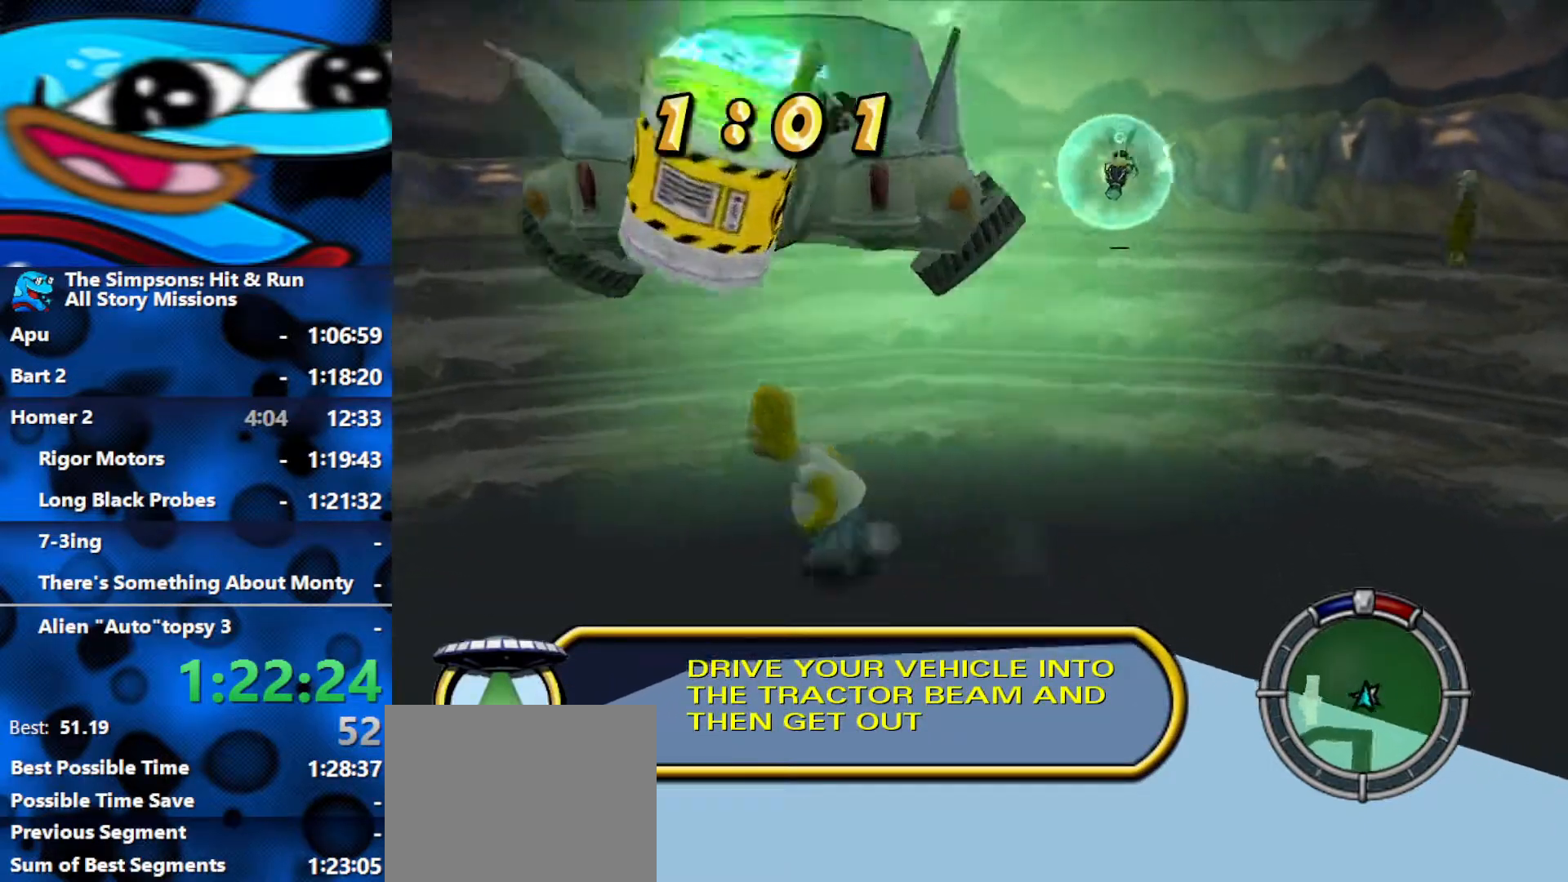
{"buttons": ["B"], "left_stick": "up-left", "right_stick": "up", "events": [[17, "left_stick", "up-left"], [417, "right_stick", "up"]]}
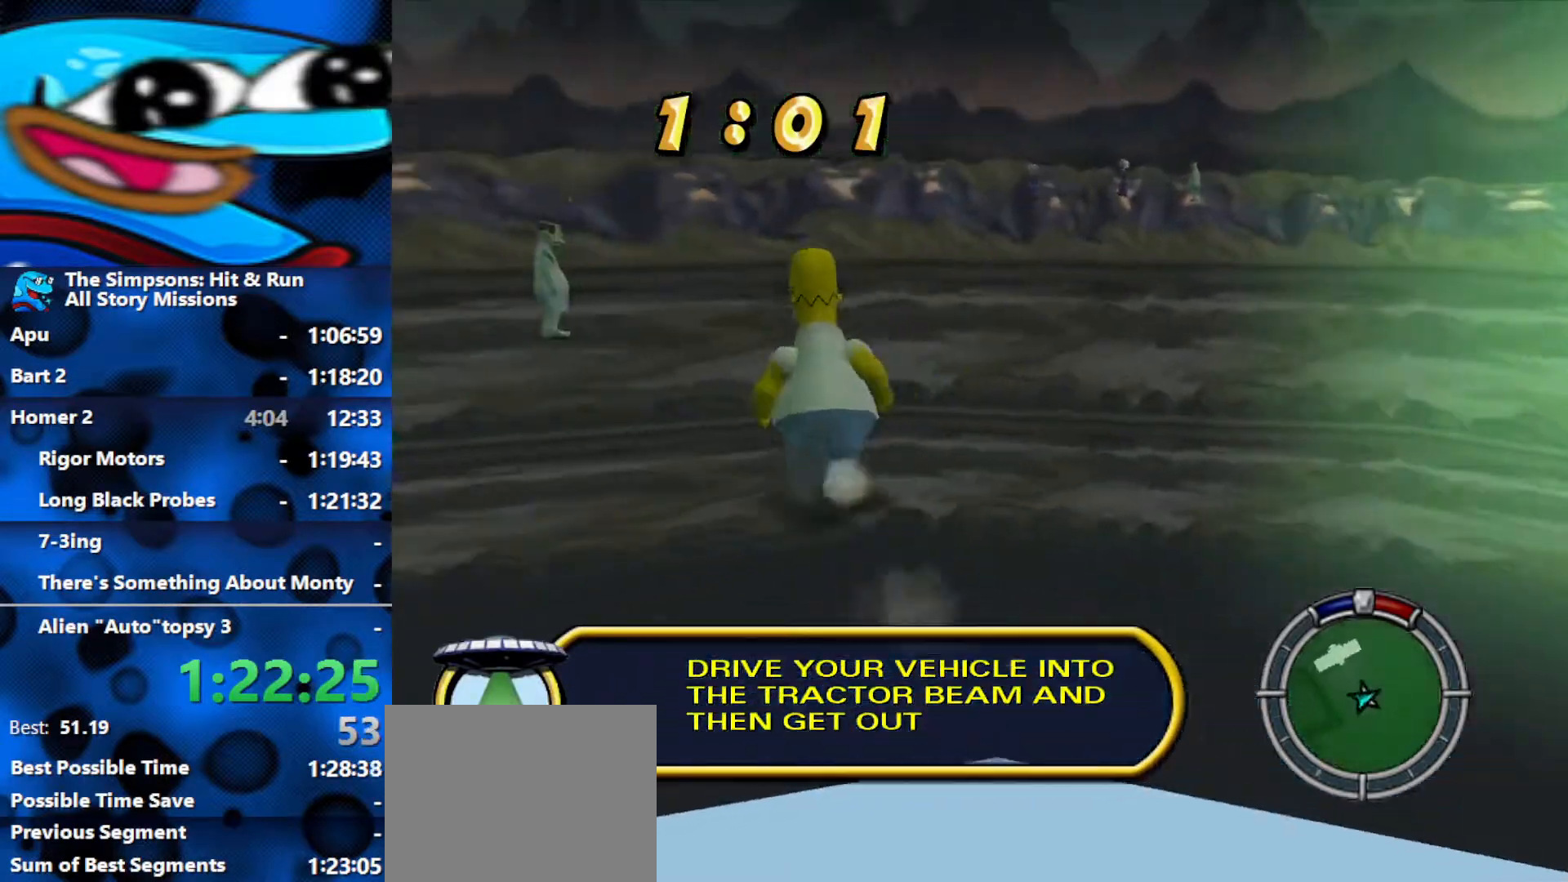
{"buttons": ["B"], "left_stick": "up-left", "right_stick": "center", "events": [[367, "right_stick", "center"]]}
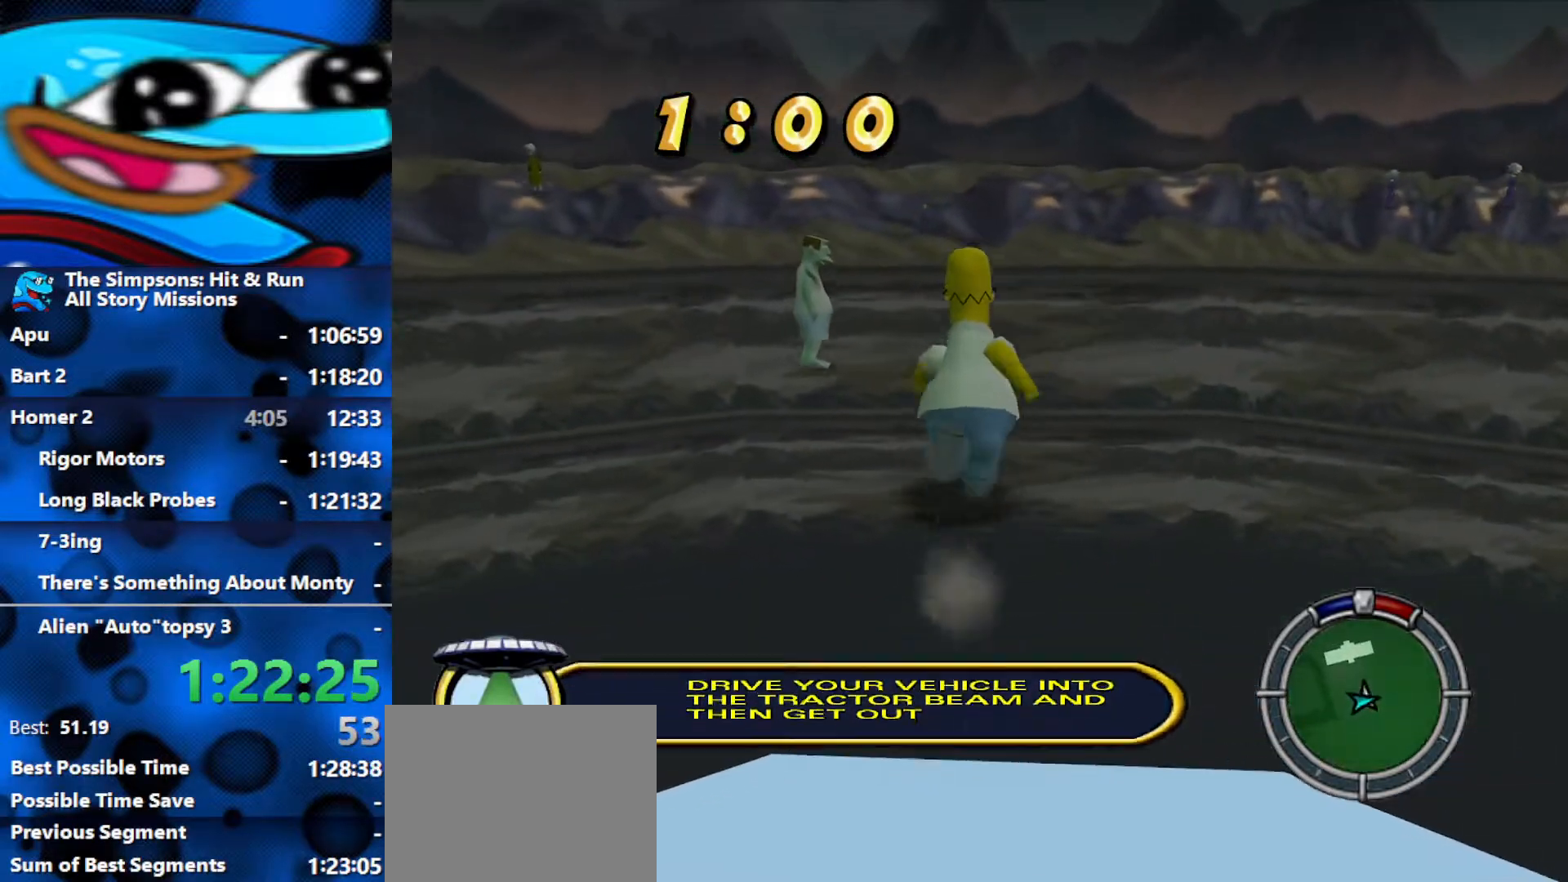
{"buttons": ["B"], "left_stick": "up-left", "right_stick": "center", "events": []}
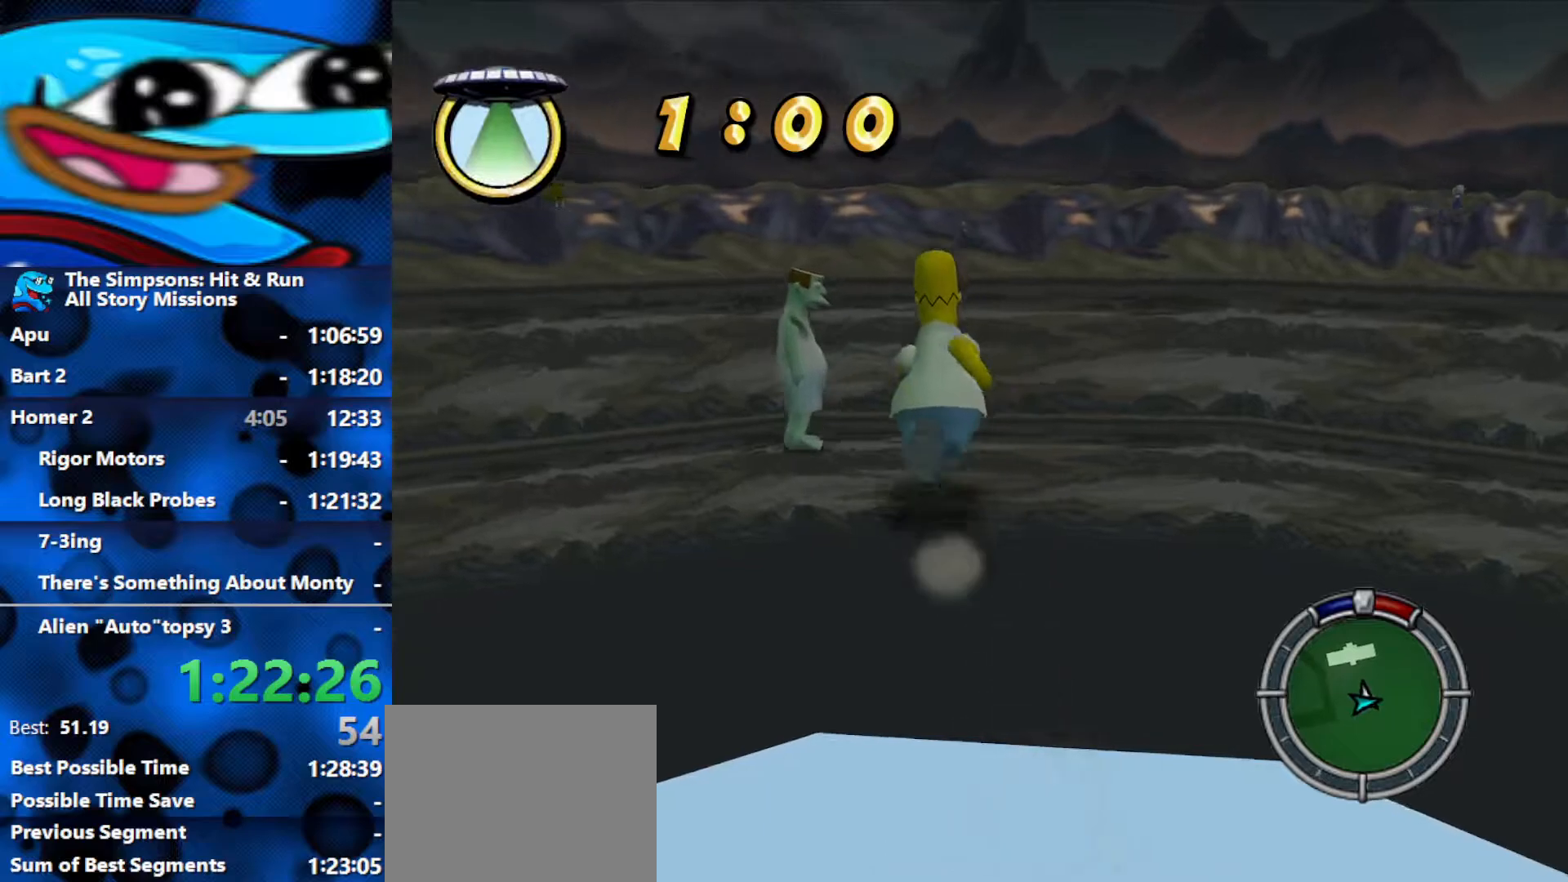
{"buttons": ["B"], "left_stick": "up", "right_stick": "center", "events": [[433, "left_stick", "up"]]}
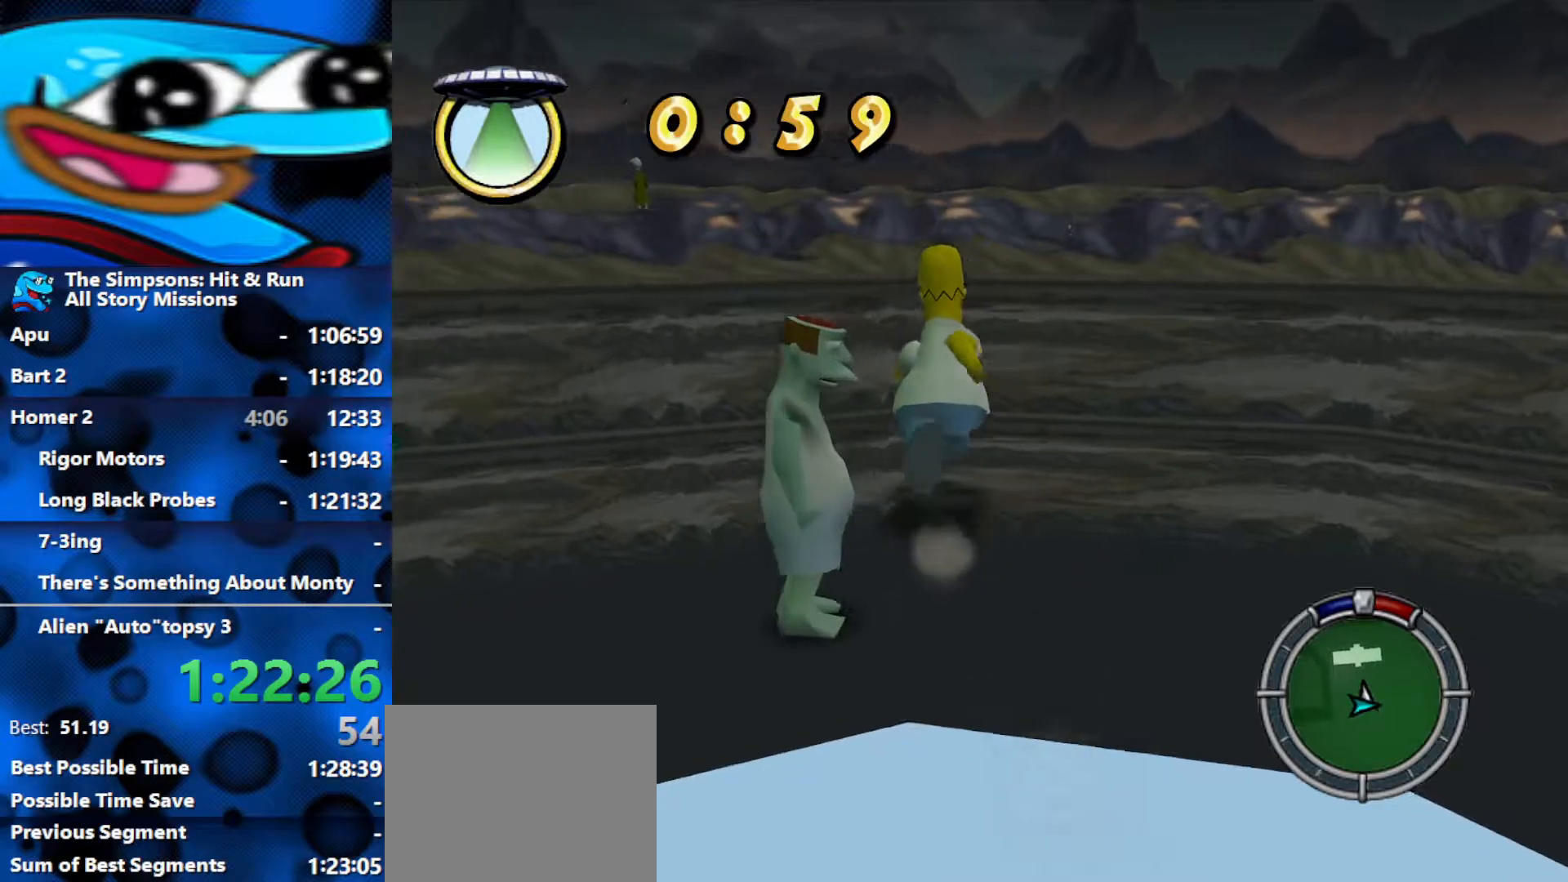
{"buttons": ["B"], "left_stick": "up", "right_stick": "center", "events": []}
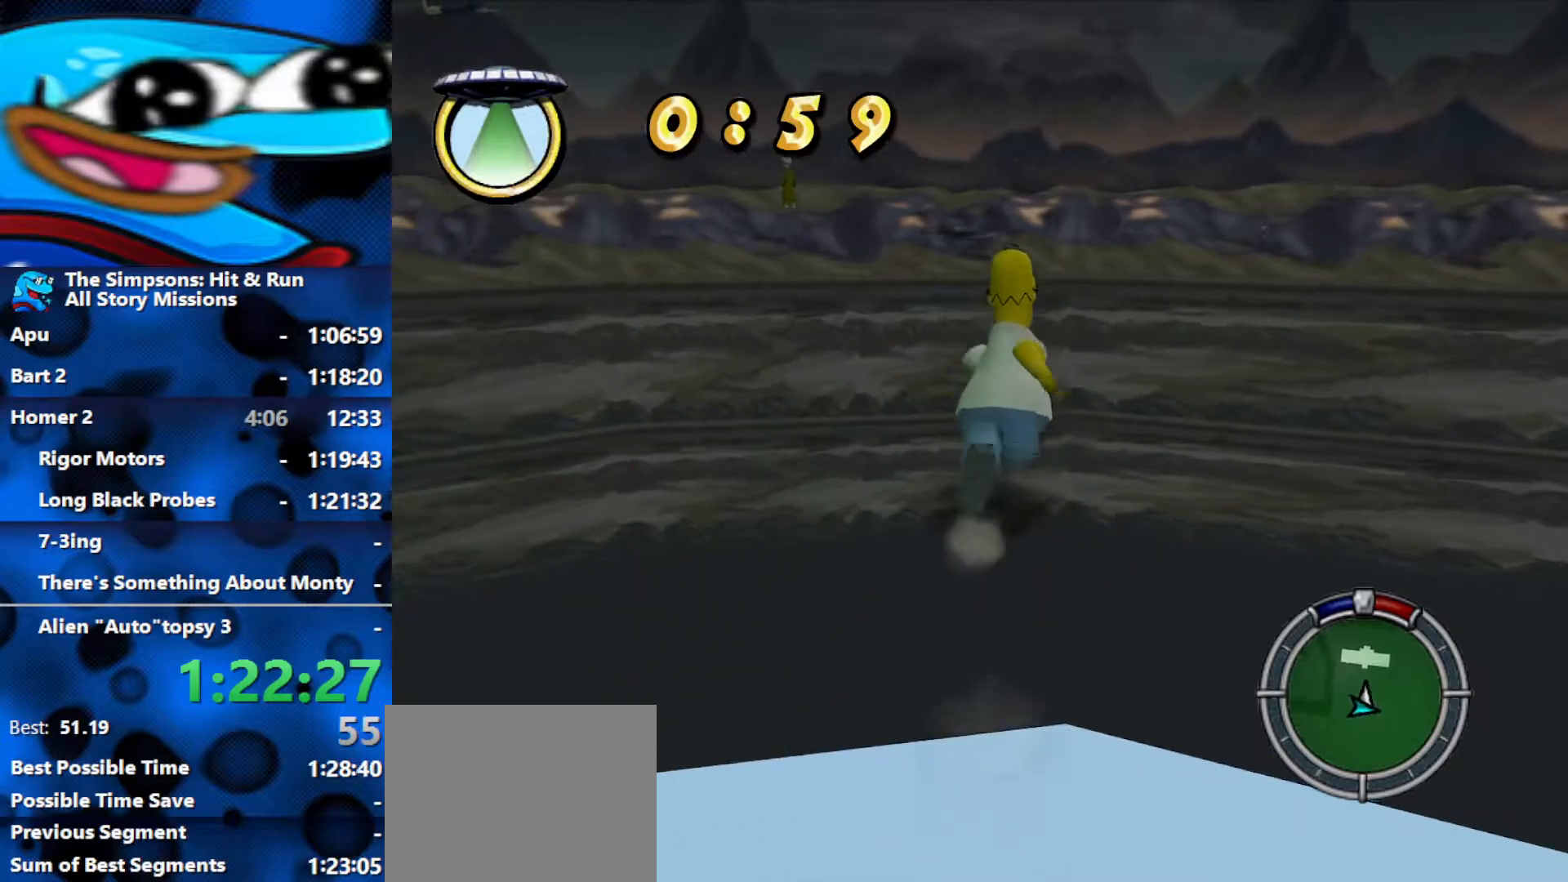
{"buttons": ["B"], "left_stick": "up", "right_stick": "center", "events": []}
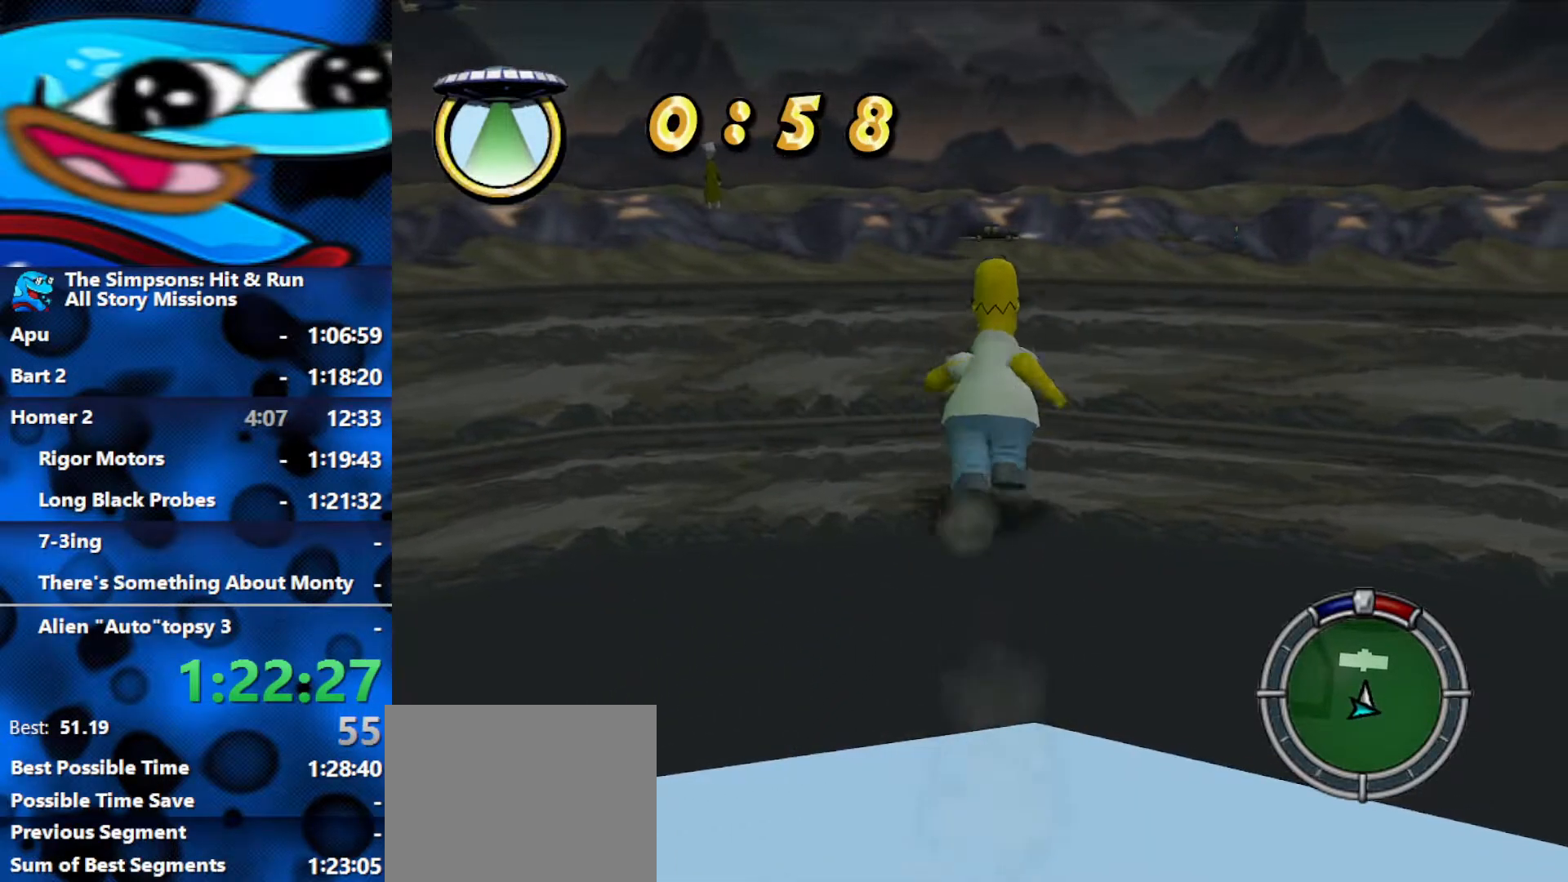
{"buttons": ["B"], "left_stick": "up", "right_stick": "center", "events": []}
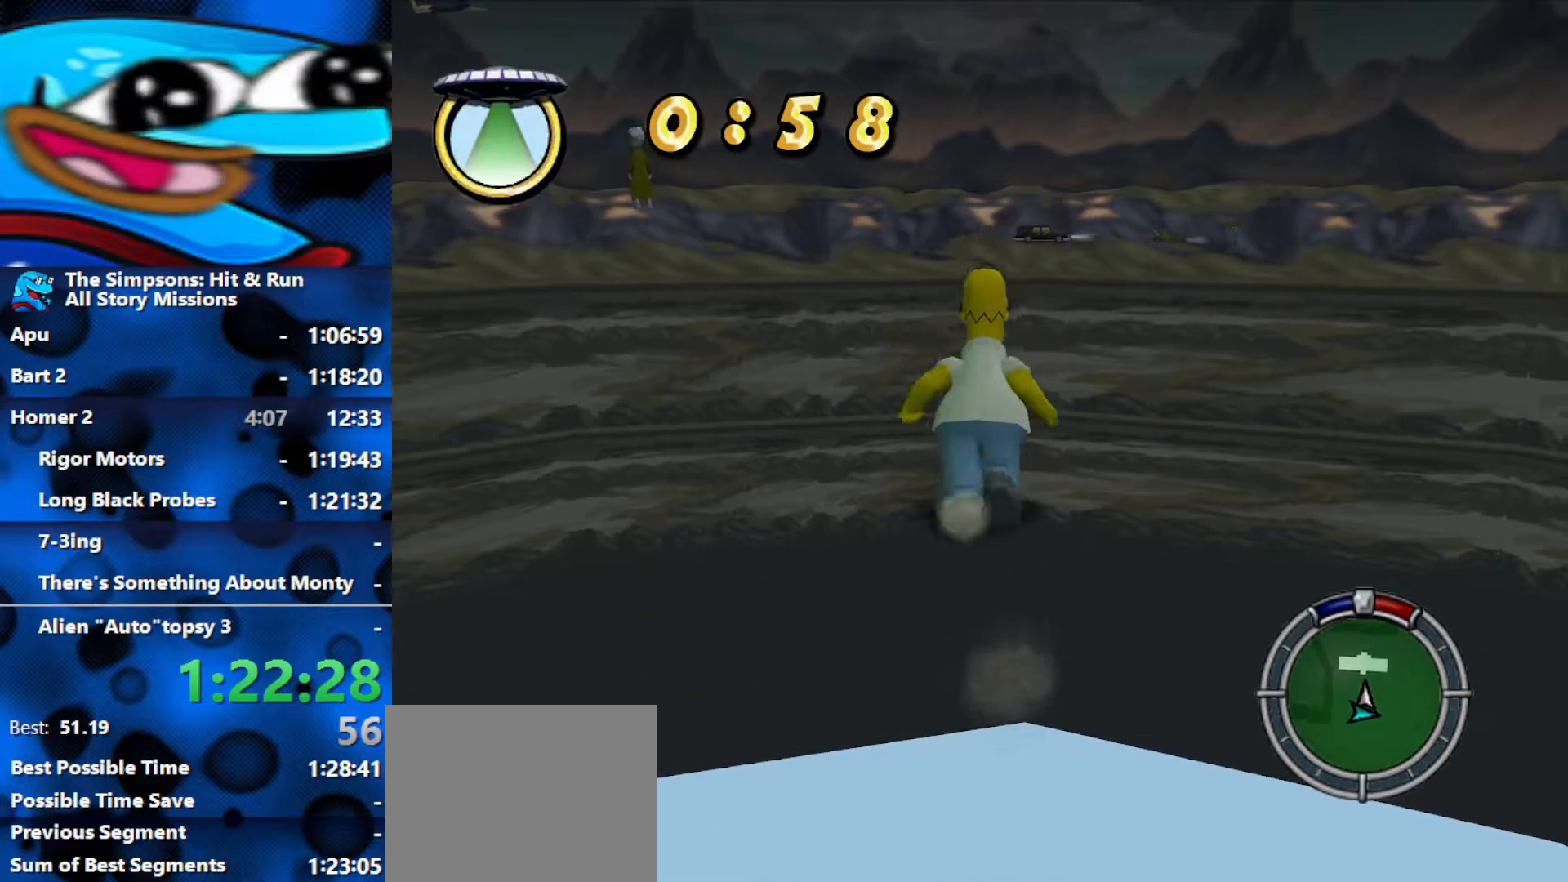
{"buttons": ["B"], "left_stick": "up", "right_stick": "center", "events": []}
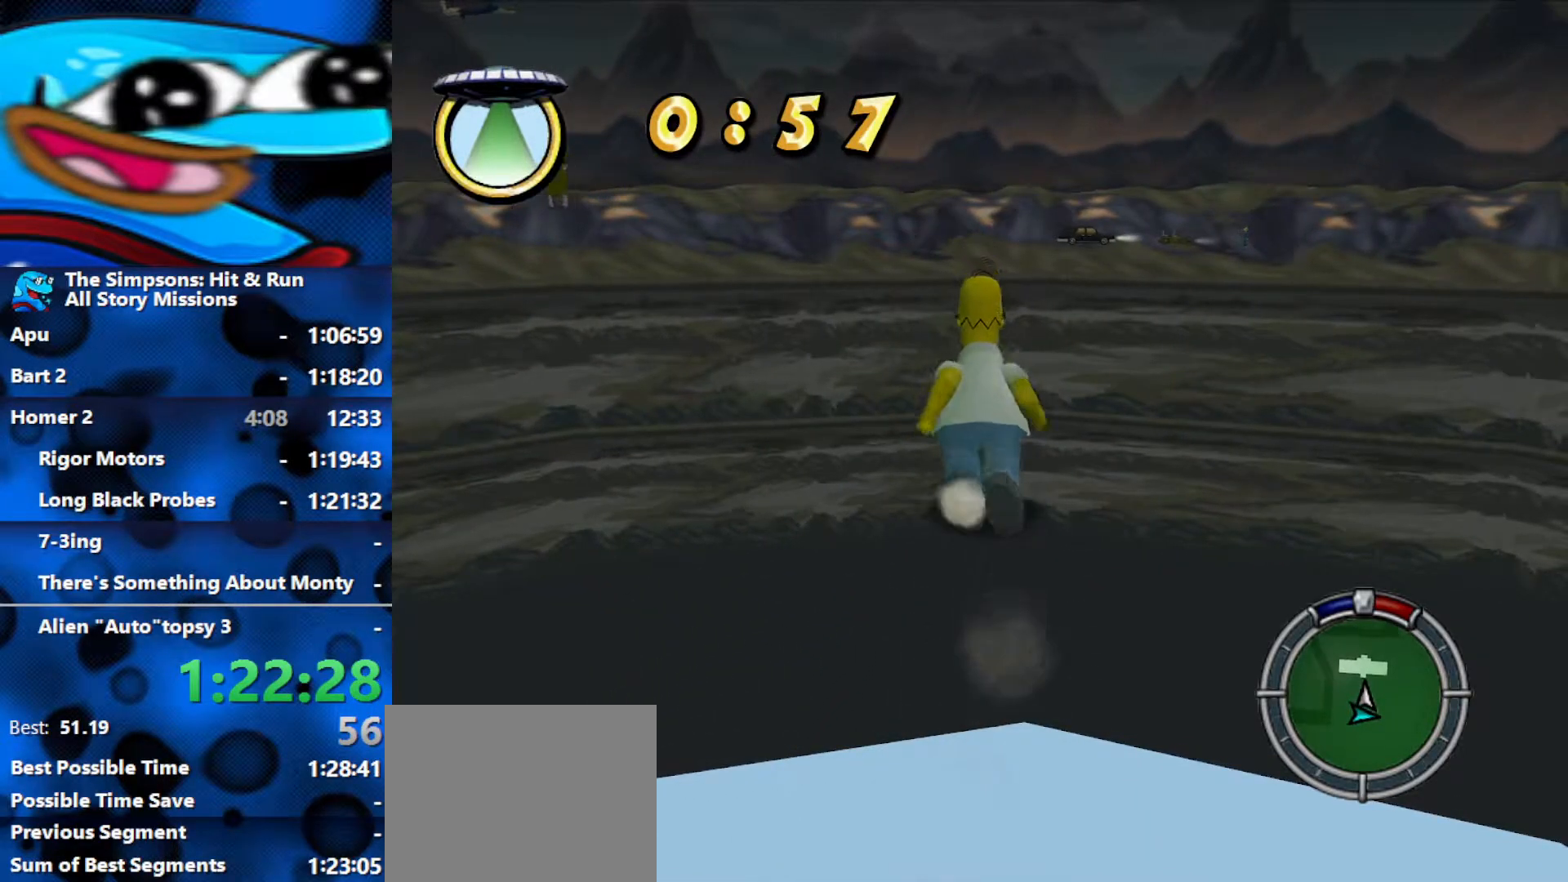
{"buttons": ["B", "X"], "left_stick": "up", "right_stick": "center", "events": [[217, "X", "down"]]}
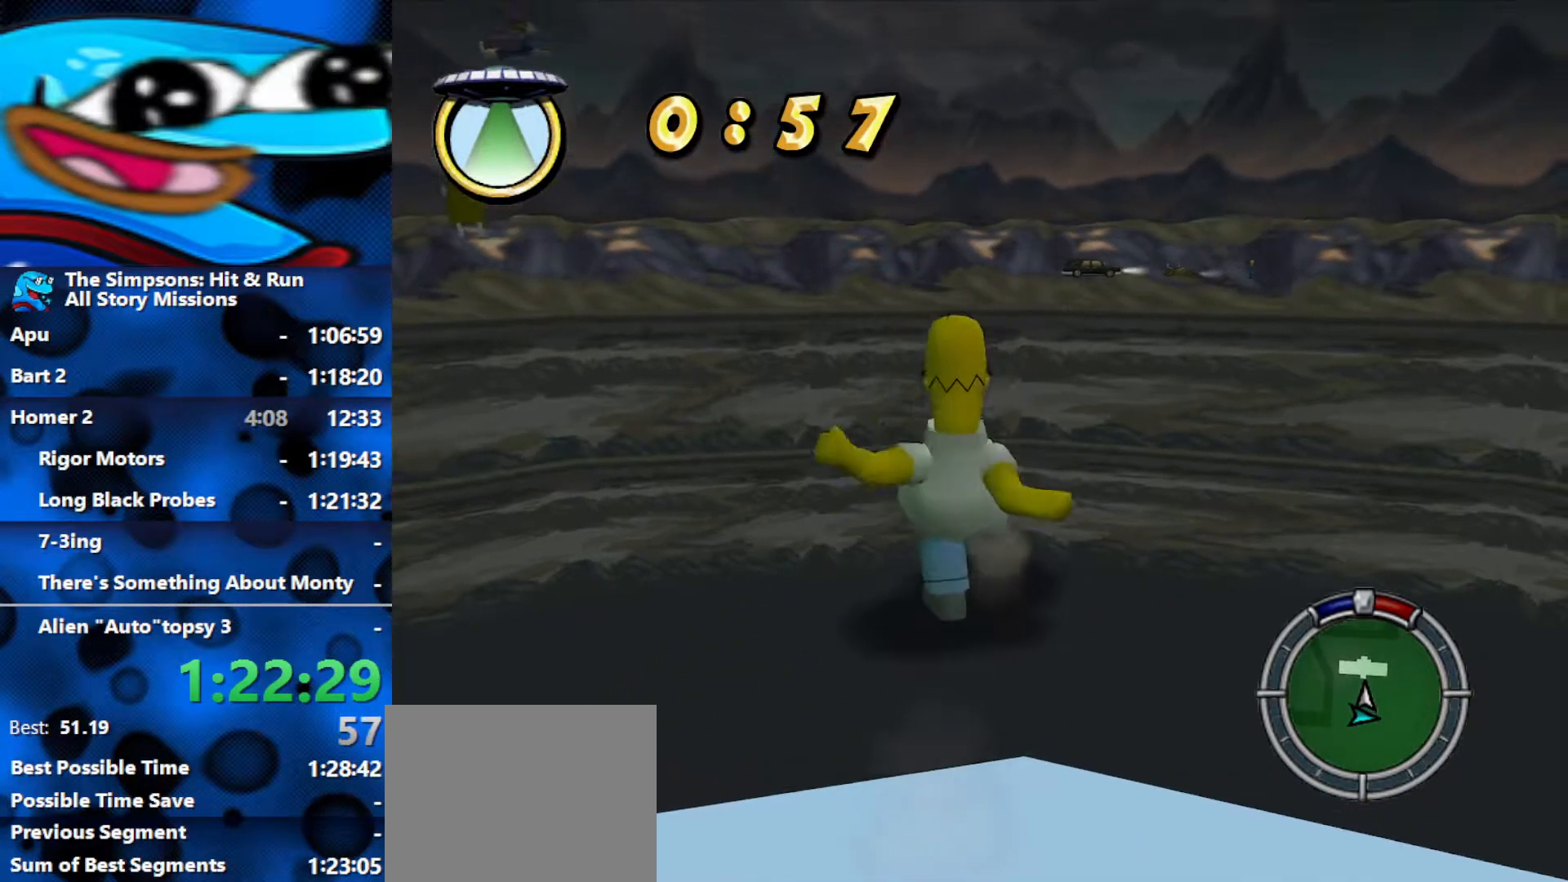
{"buttons": ["B"], "left_stick": "up", "right_stick": "center", "events": [[50, "X", "up"], [133, "X", "down"], [217, "X", "up"], [267, "X", "down"], [350, "X", "up"], [400, "X", "down"], [433, "X", "up"]]}
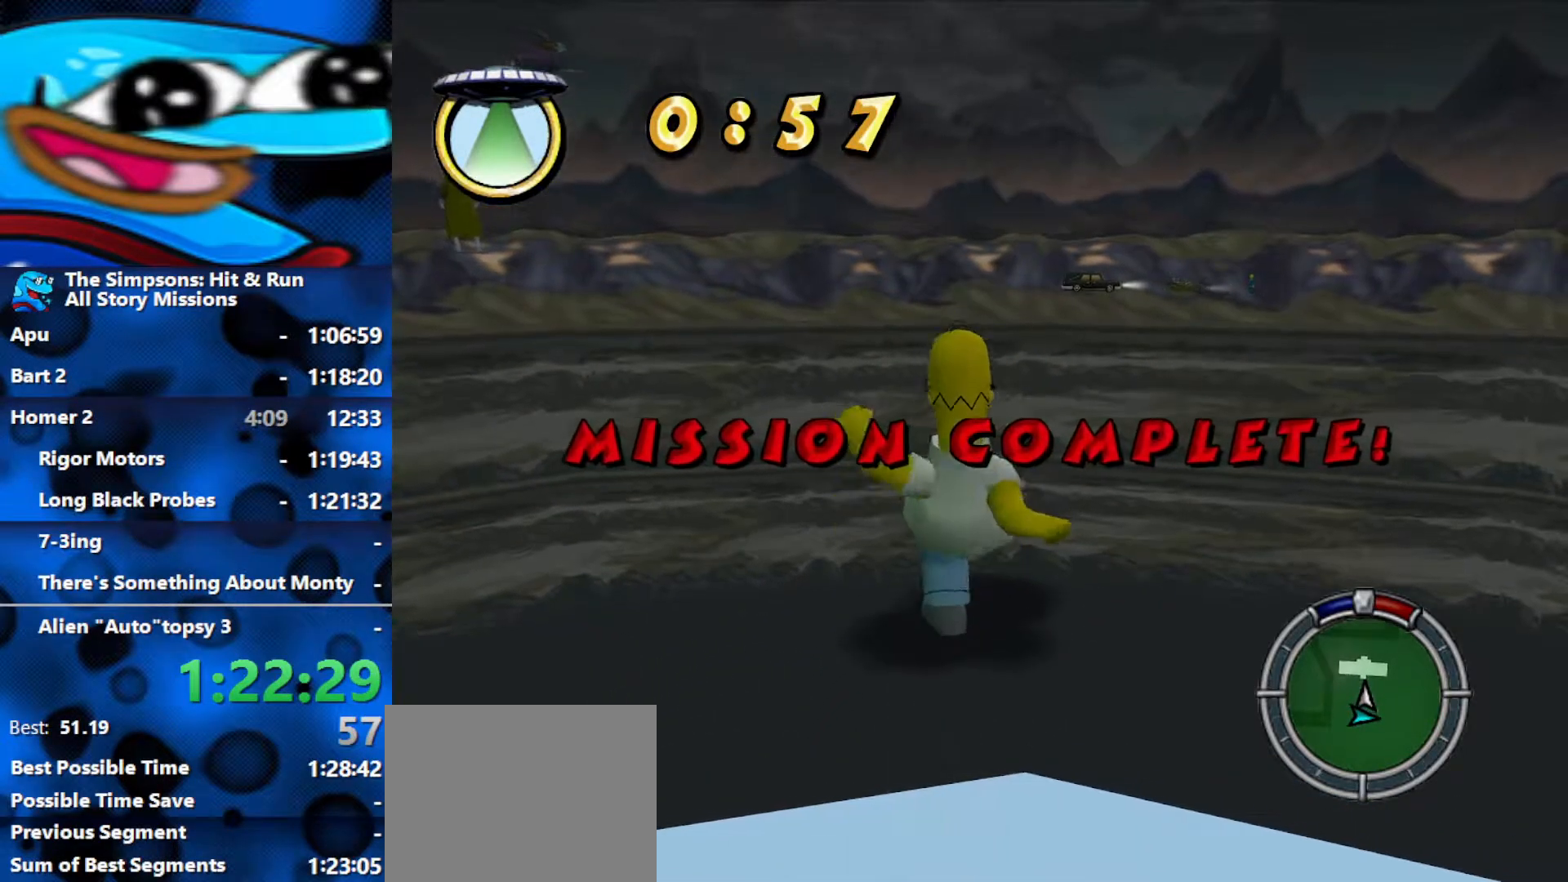
{"buttons": ["B"], "left_stick": "up", "right_stick": "center", "events": []}
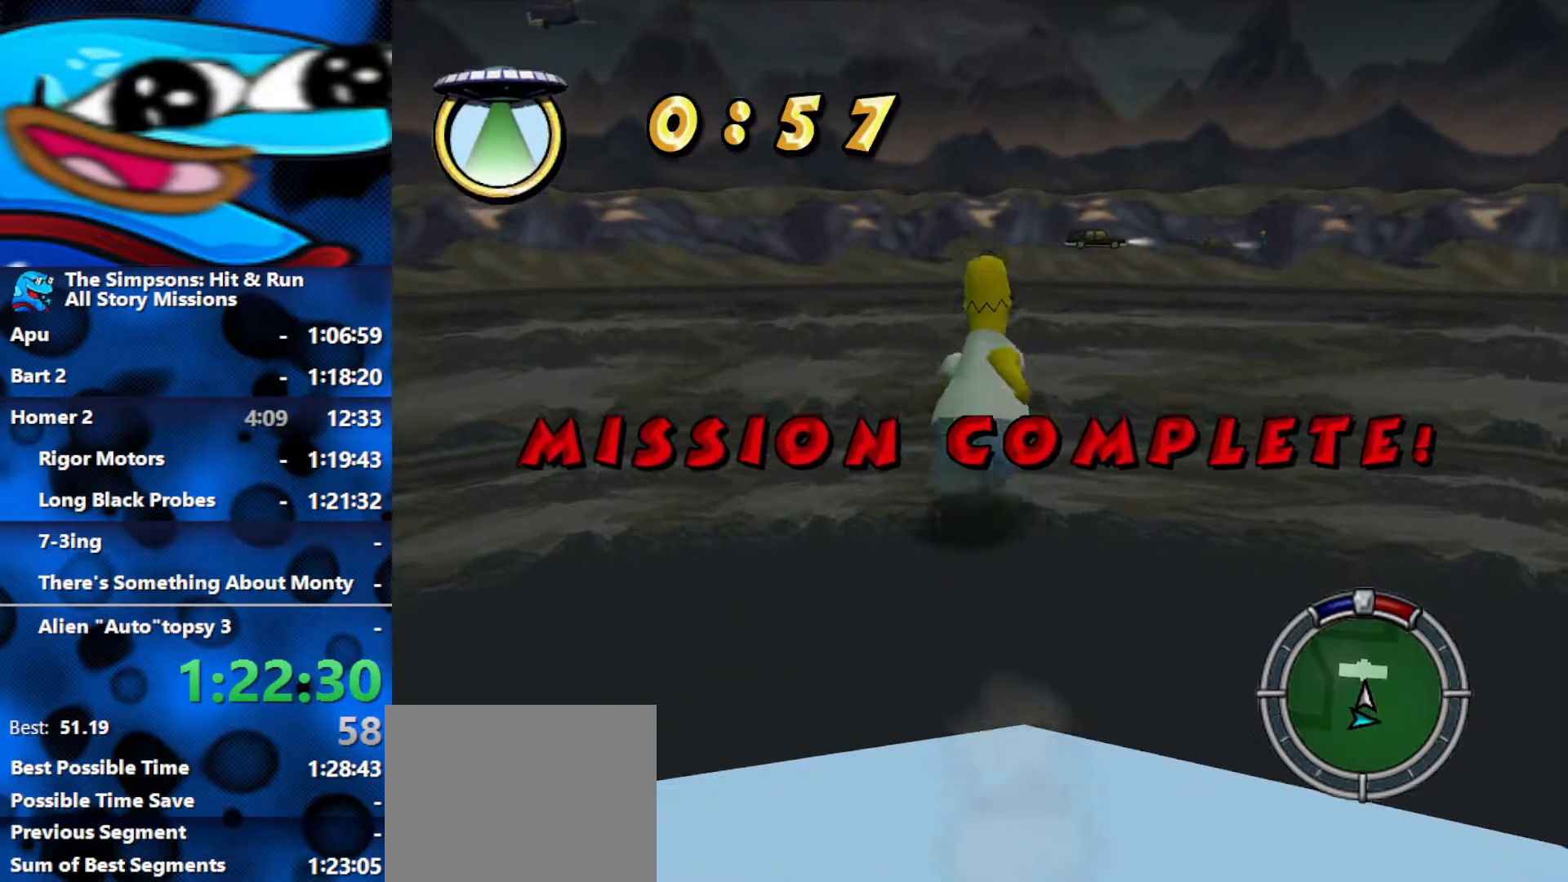
{"buttons": ["B"], "left_stick": "up", "right_stick": "center", "events": []}
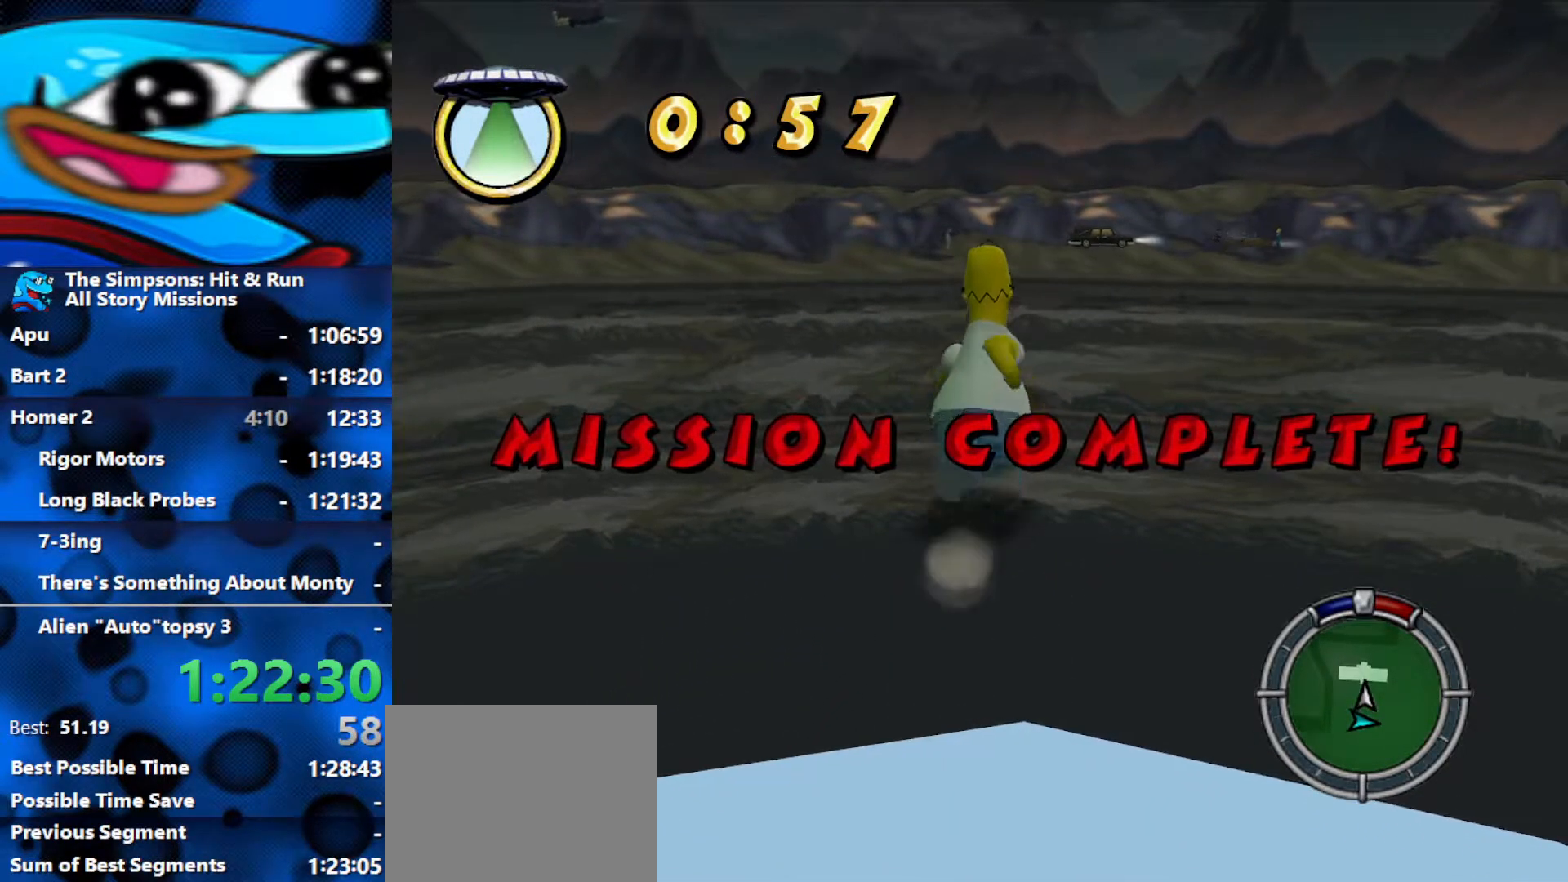
{"buttons": ["B"], "left_stick": "up", "right_stick": "center", "events": []}
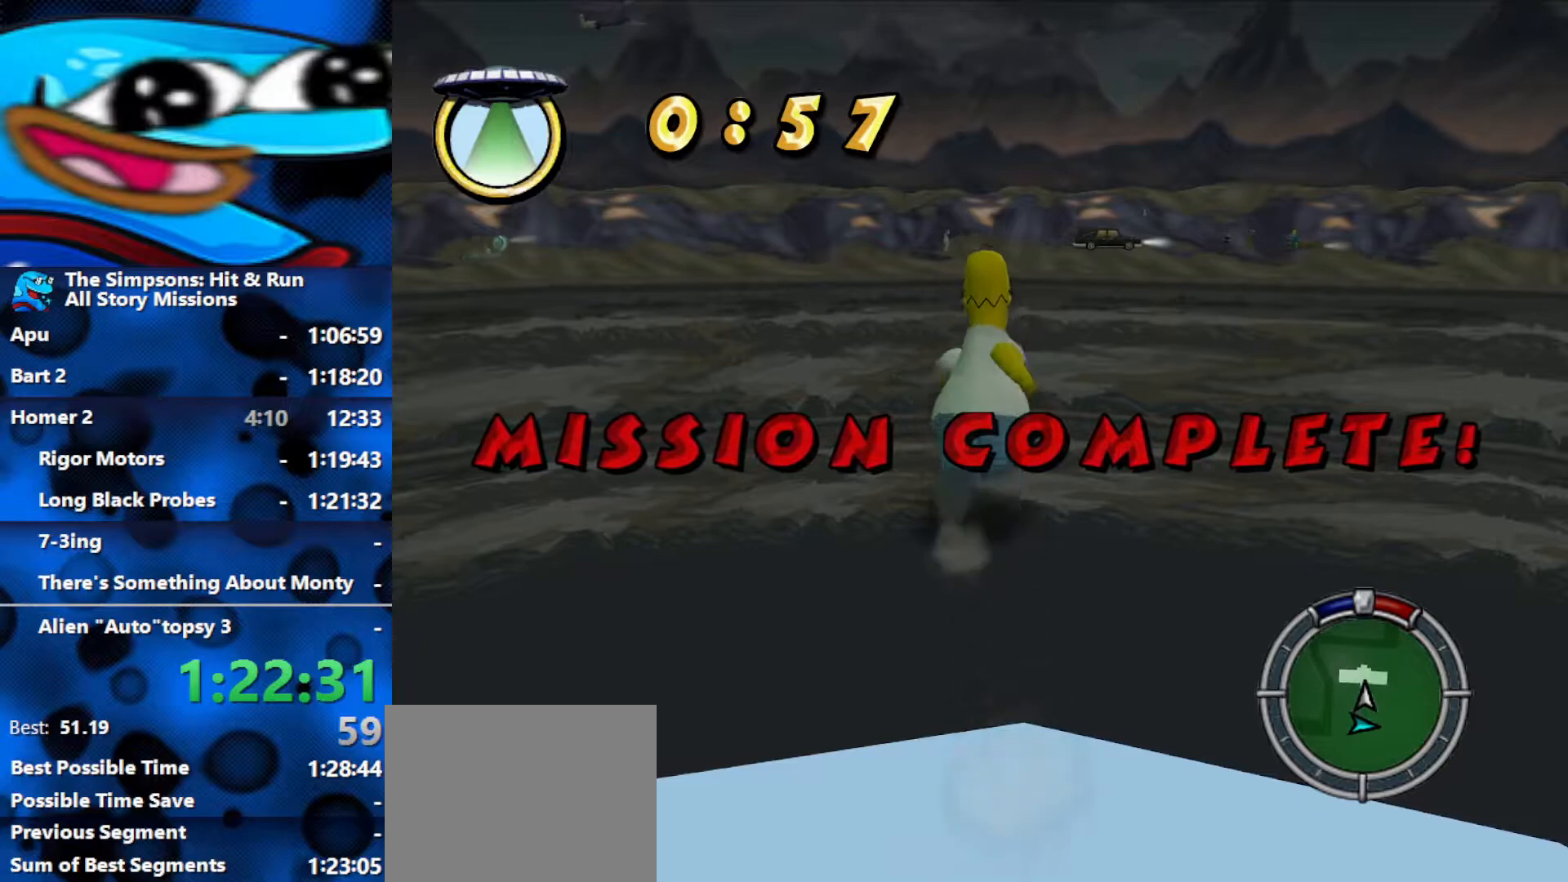
{"buttons": ["B"], "left_stick": "up", "right_stick": "center", "events": []}
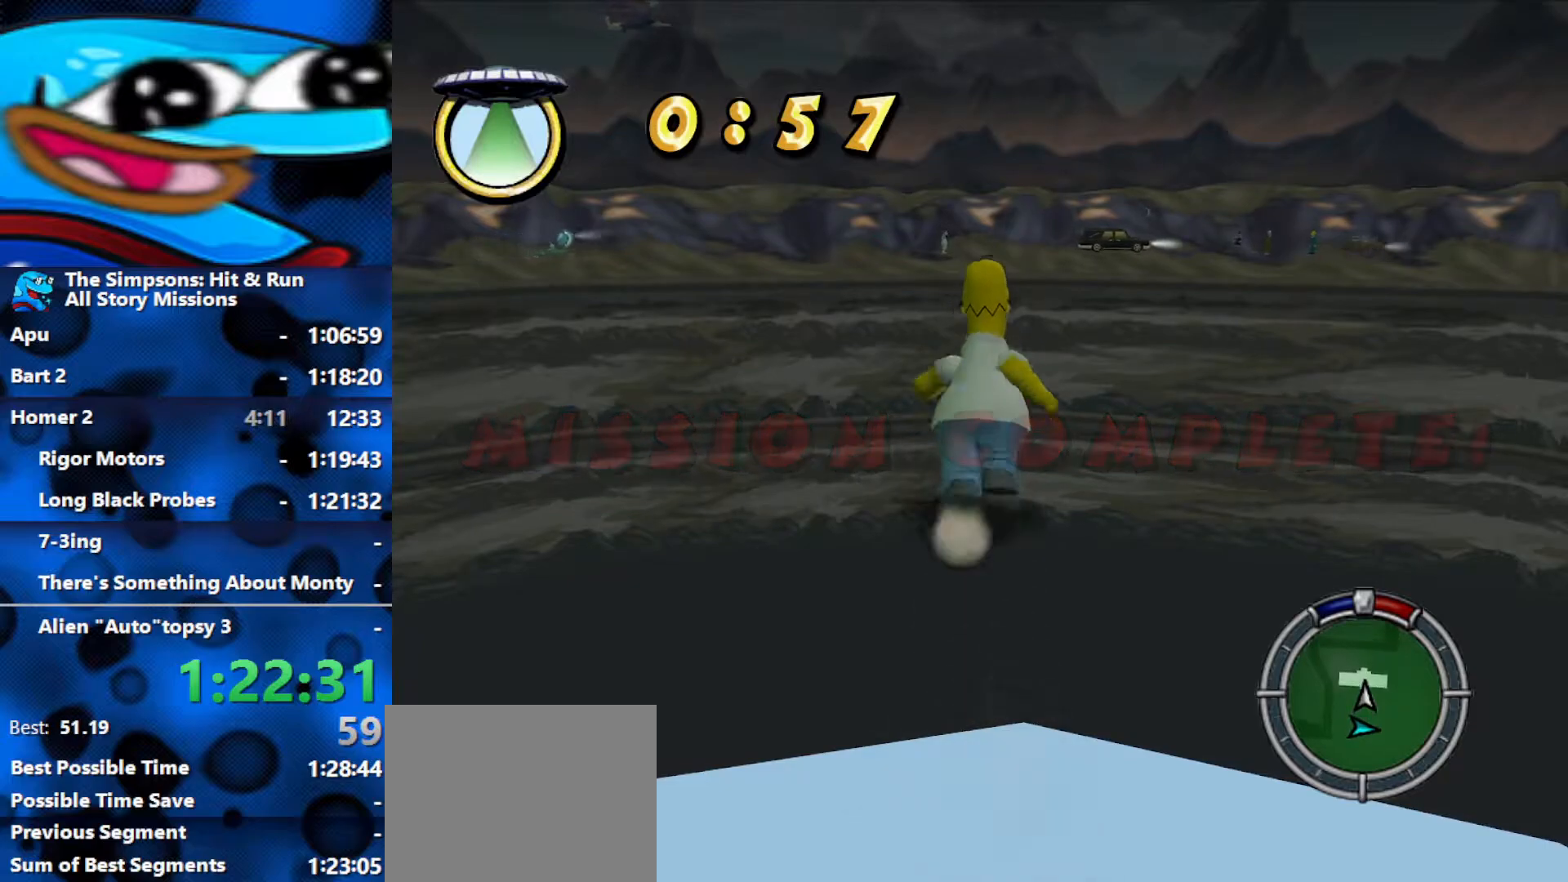
{"buttons": ["B"], "left_stick": "up", "right_stick": "center", "events": []}
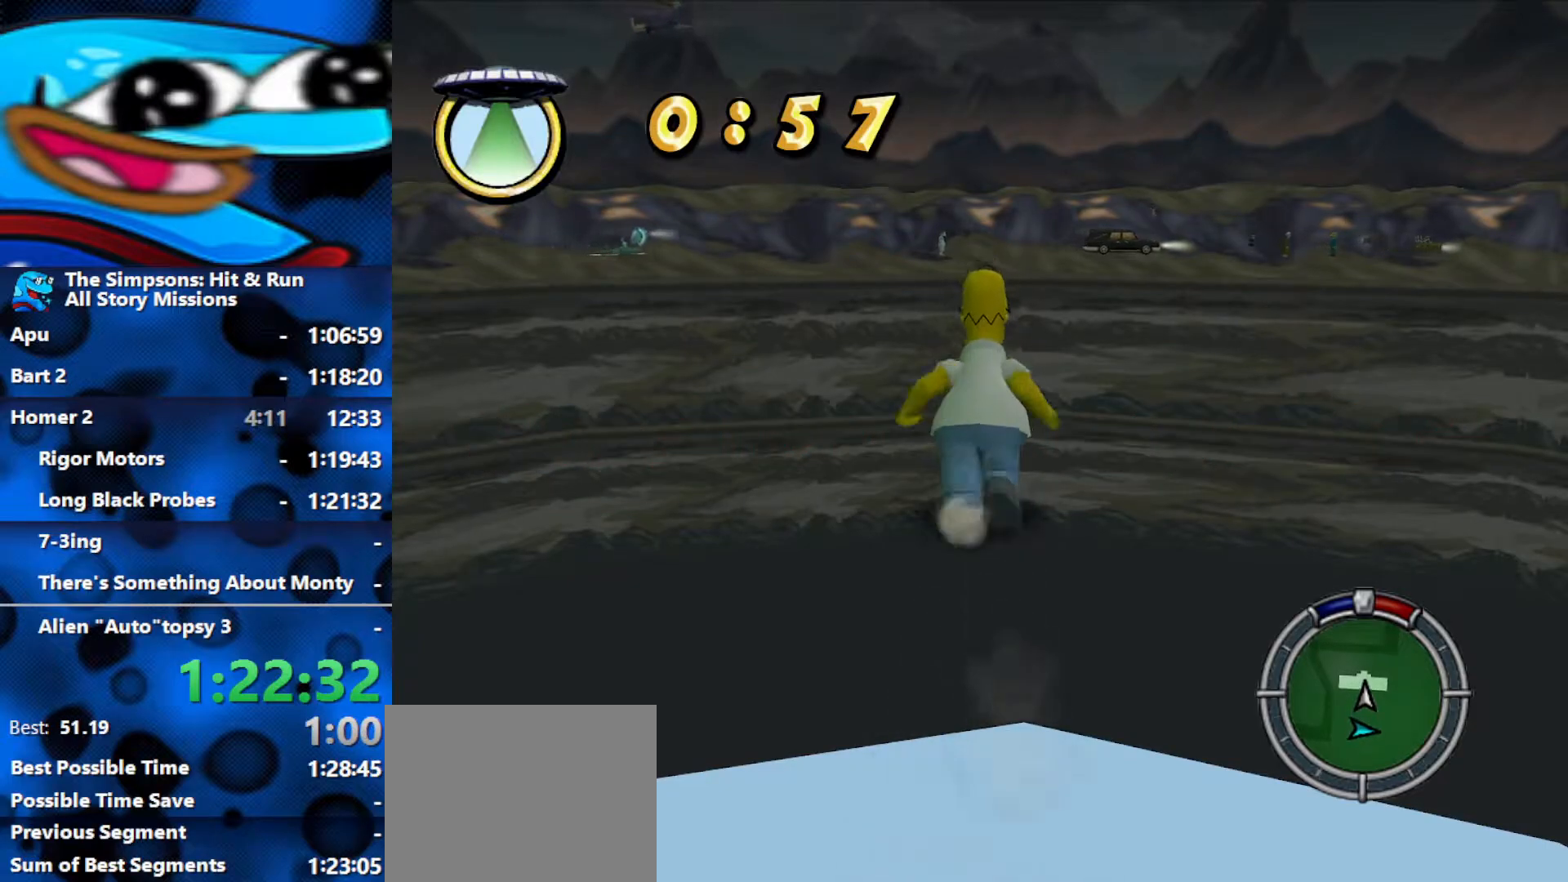
{"buttons": ["B"], "left_stick": "up", "right_stick": "center", "events": []}
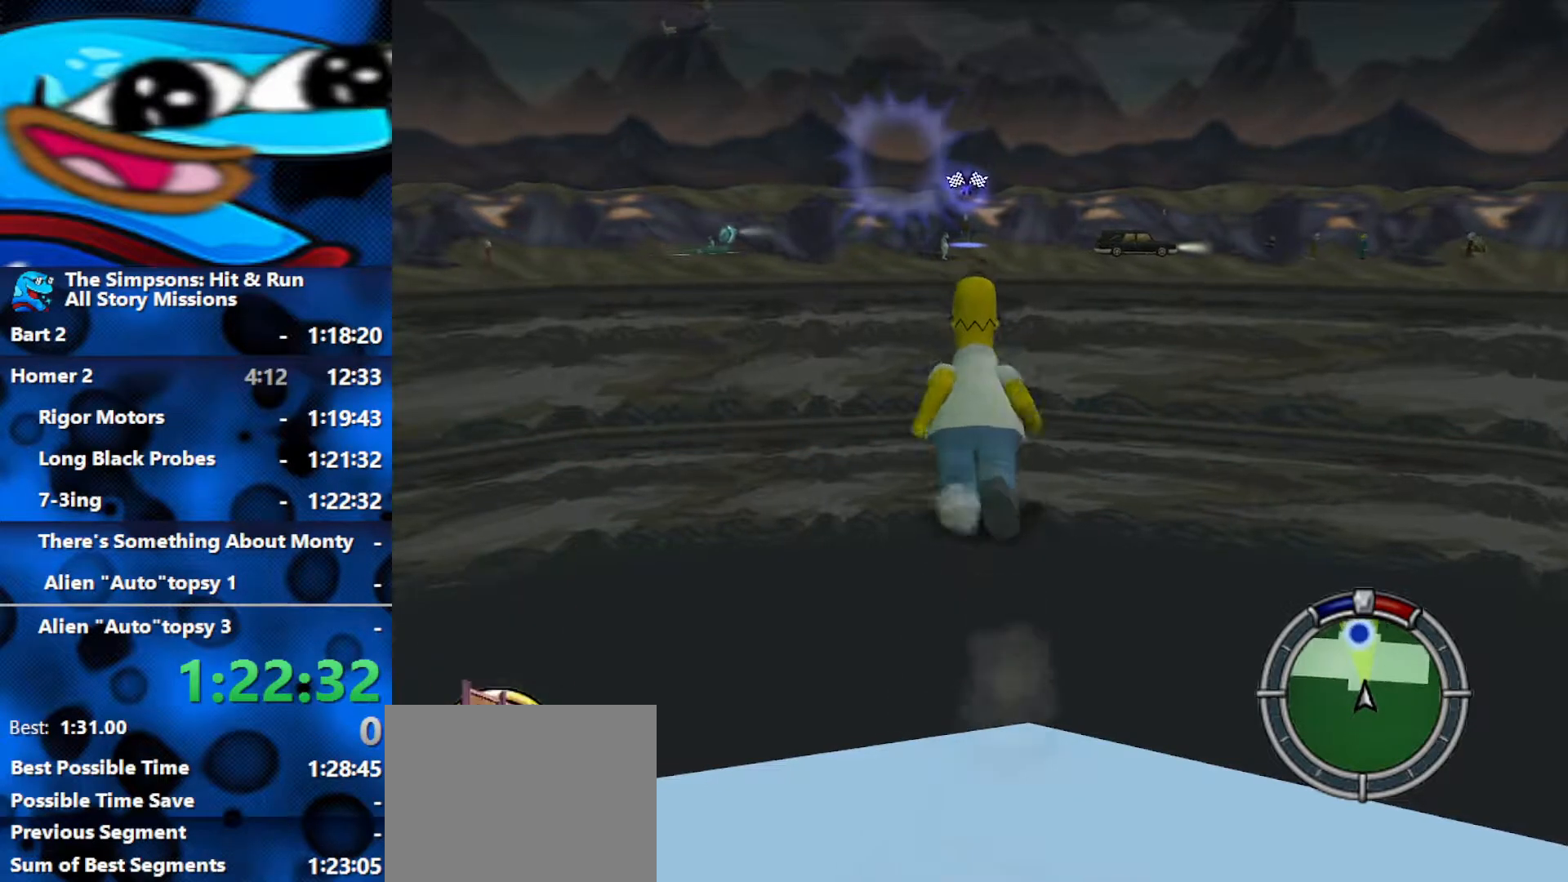
{"buttons": ["B"], "left_stick": "up", "right_stick": "center", "events": []}
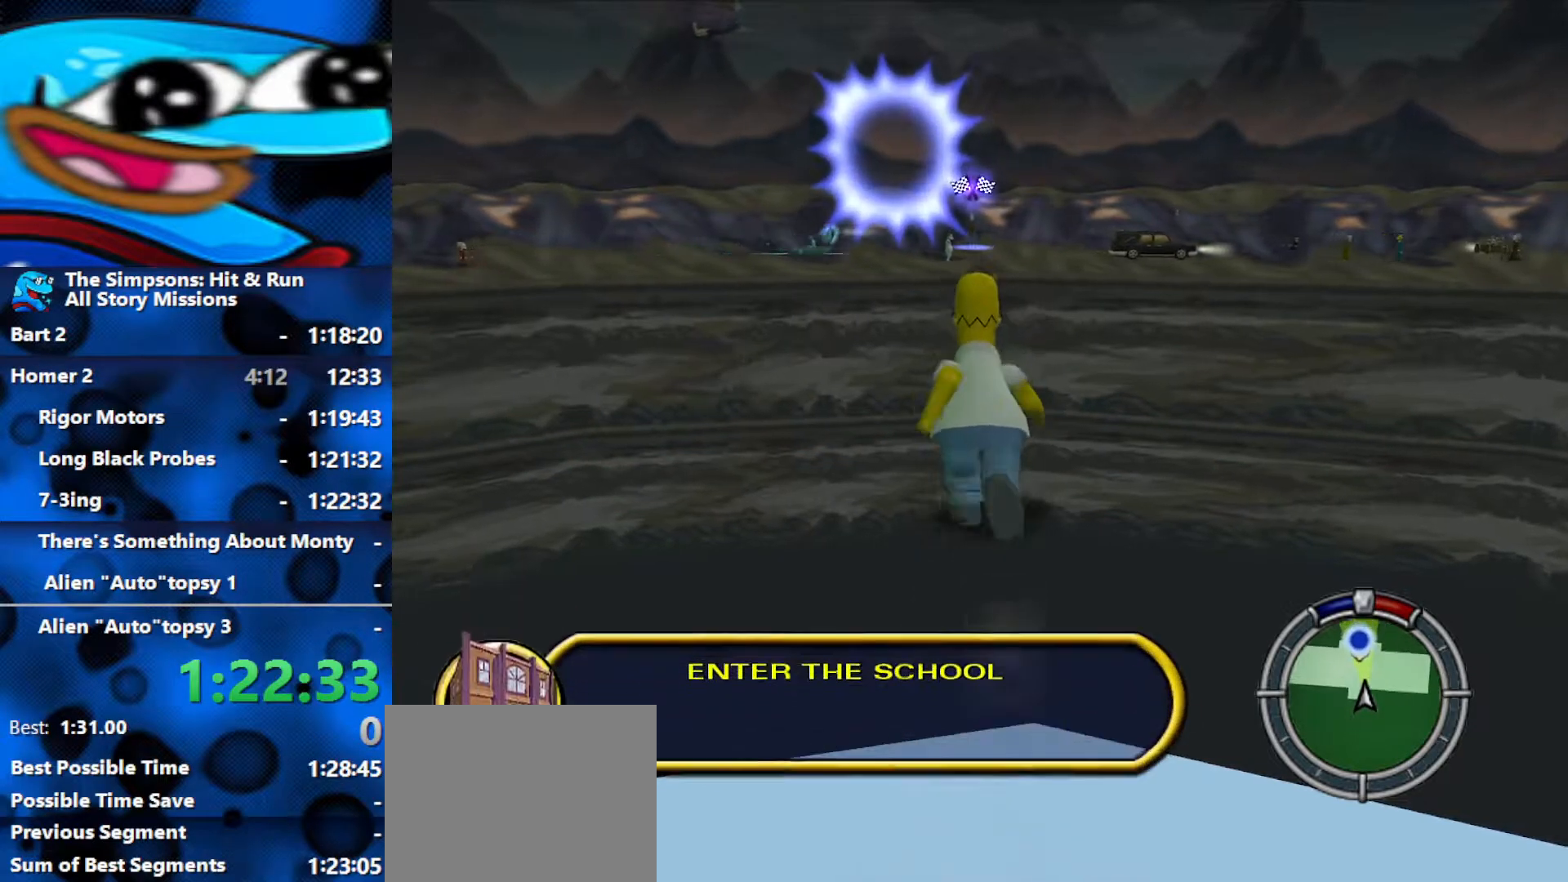
{"buttons": ["B"], "left_stick": "up", "right_stick": "center", "events": []}
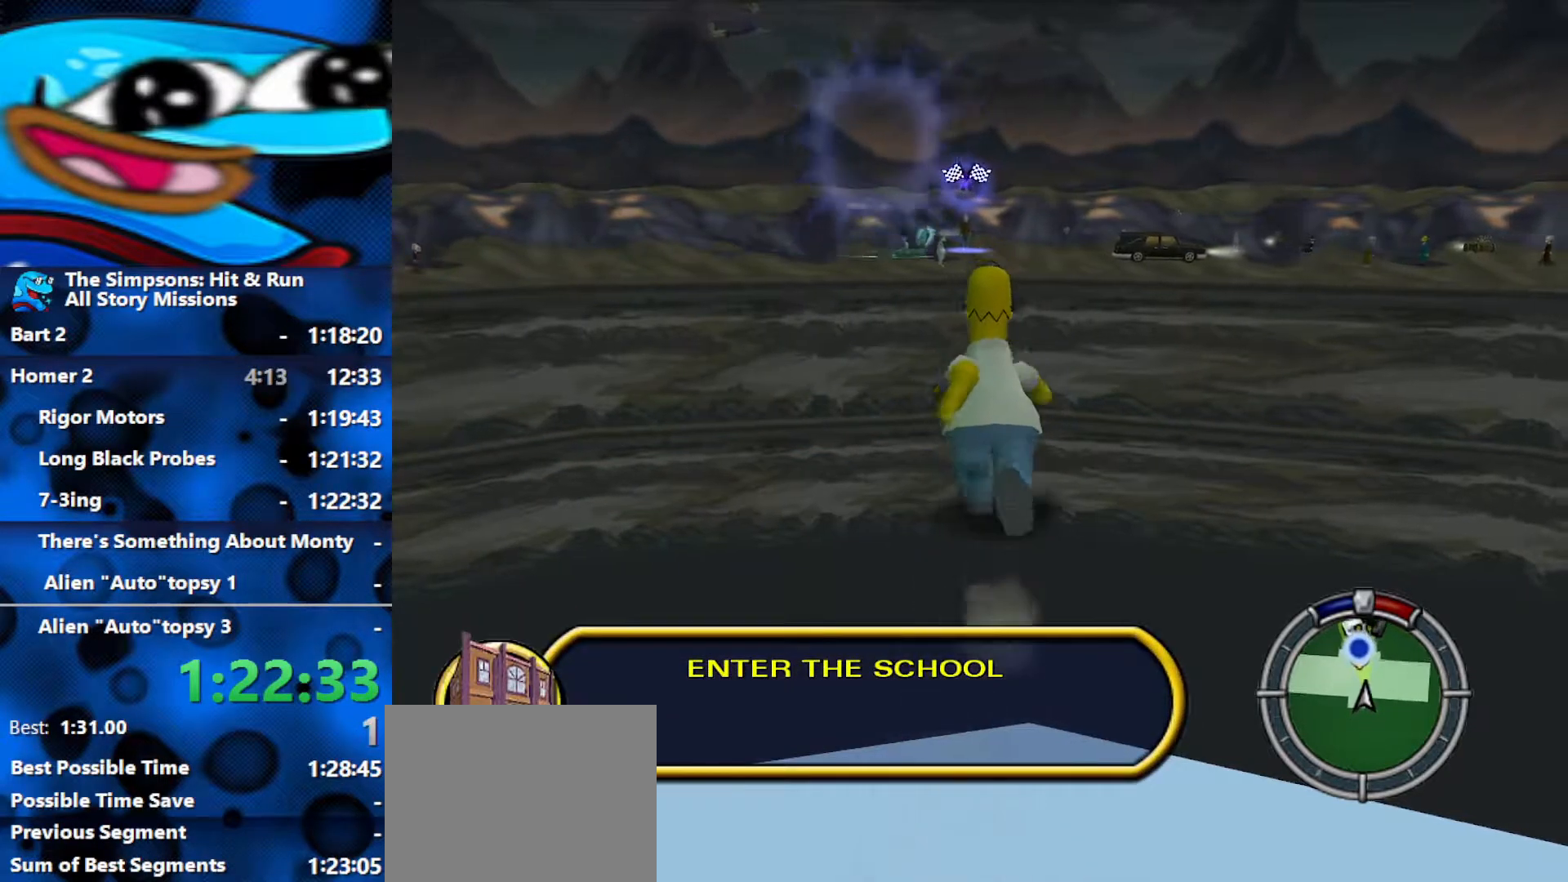
{"buttons": ["B"], "left_stick": "up", "right_stick": "center", "events": []}
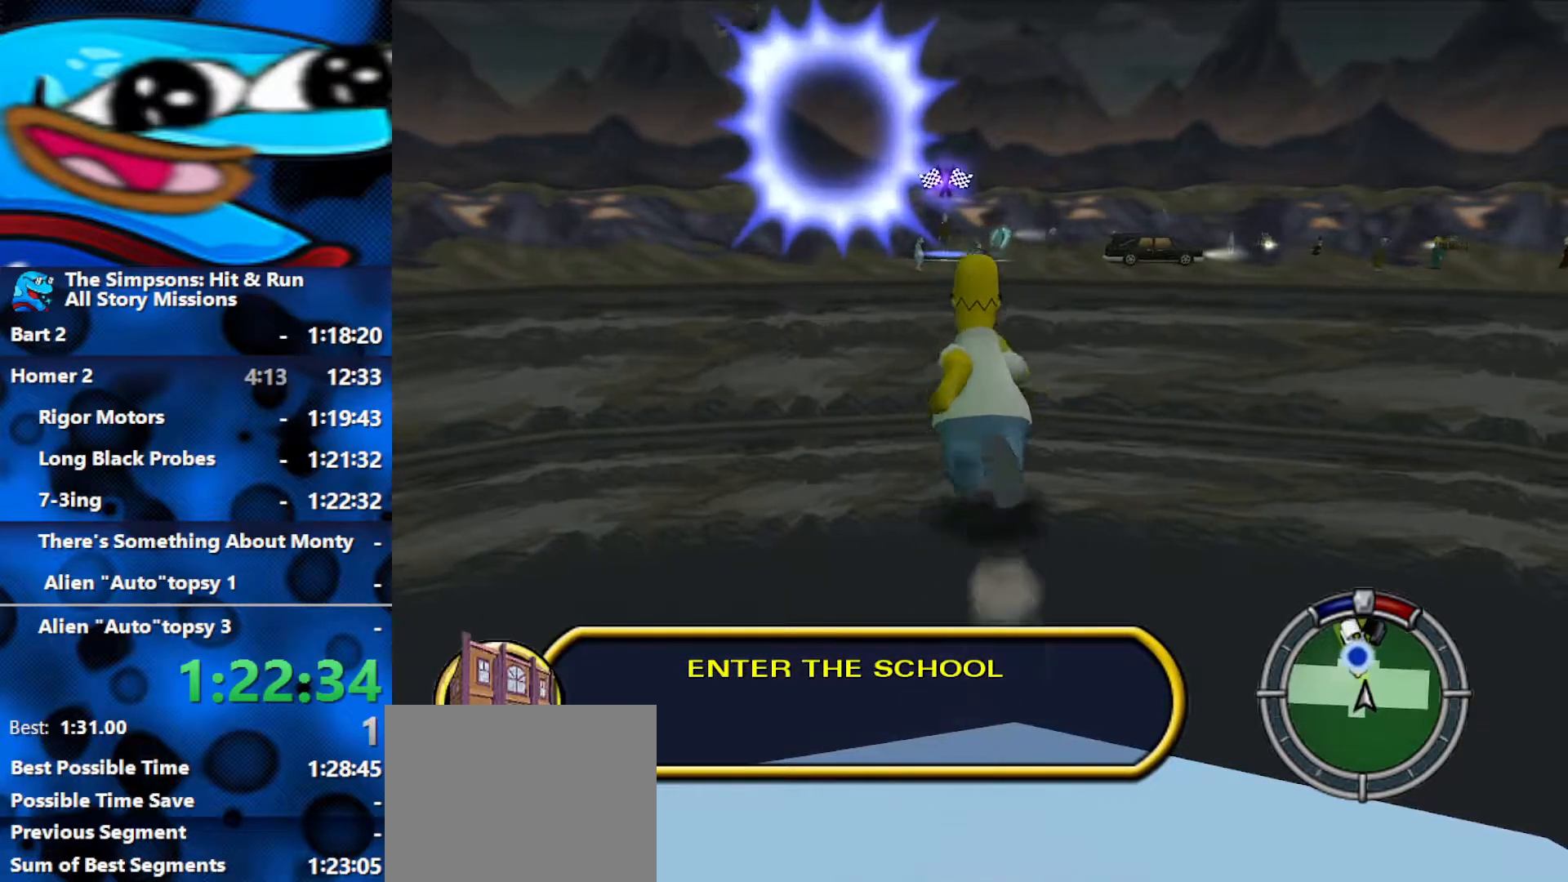
{"buttons": ["B"], "left_stick": "up", "right_stick": "center", "events": []}
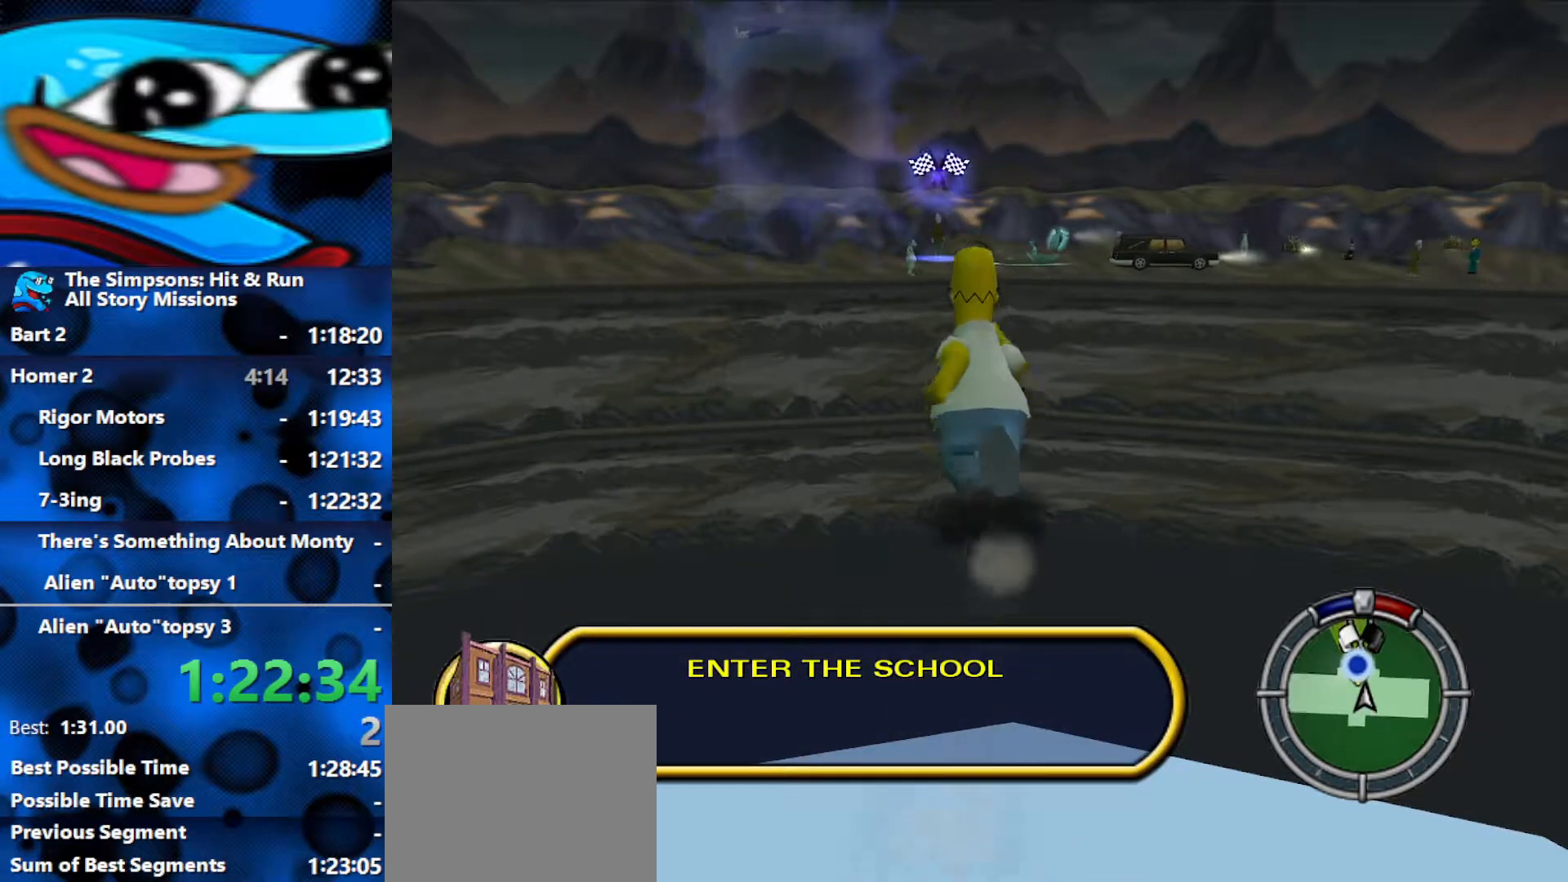
{"buttons": ["B"], "left_stick": "up", "right_stick": "center", "events": []}
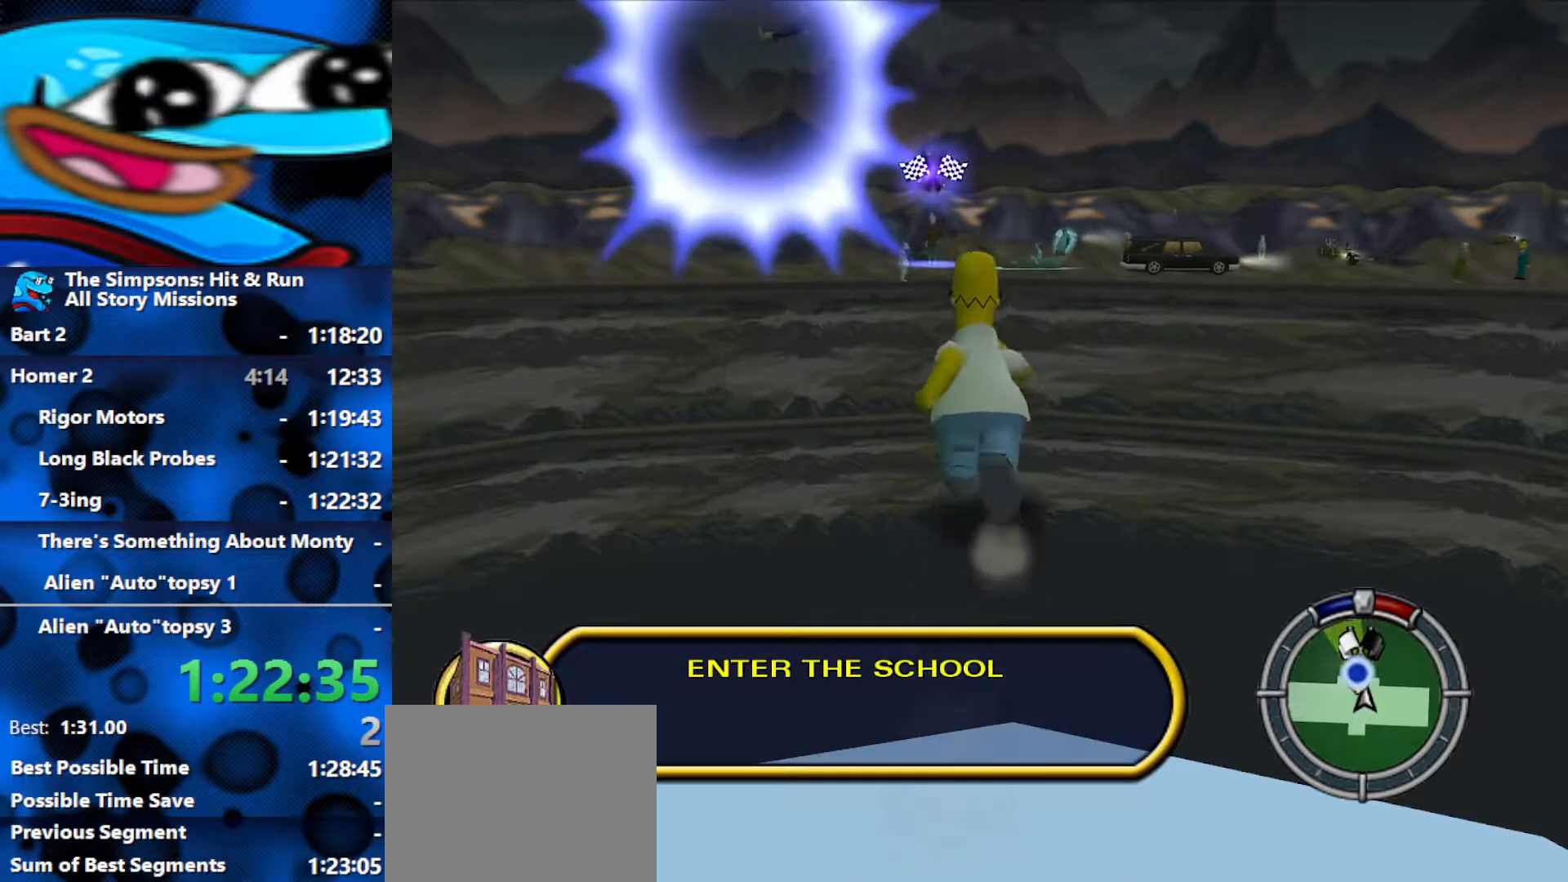
{"buttons": ["B"], "left_stick": "up", "right_stick": "center", "events": []}
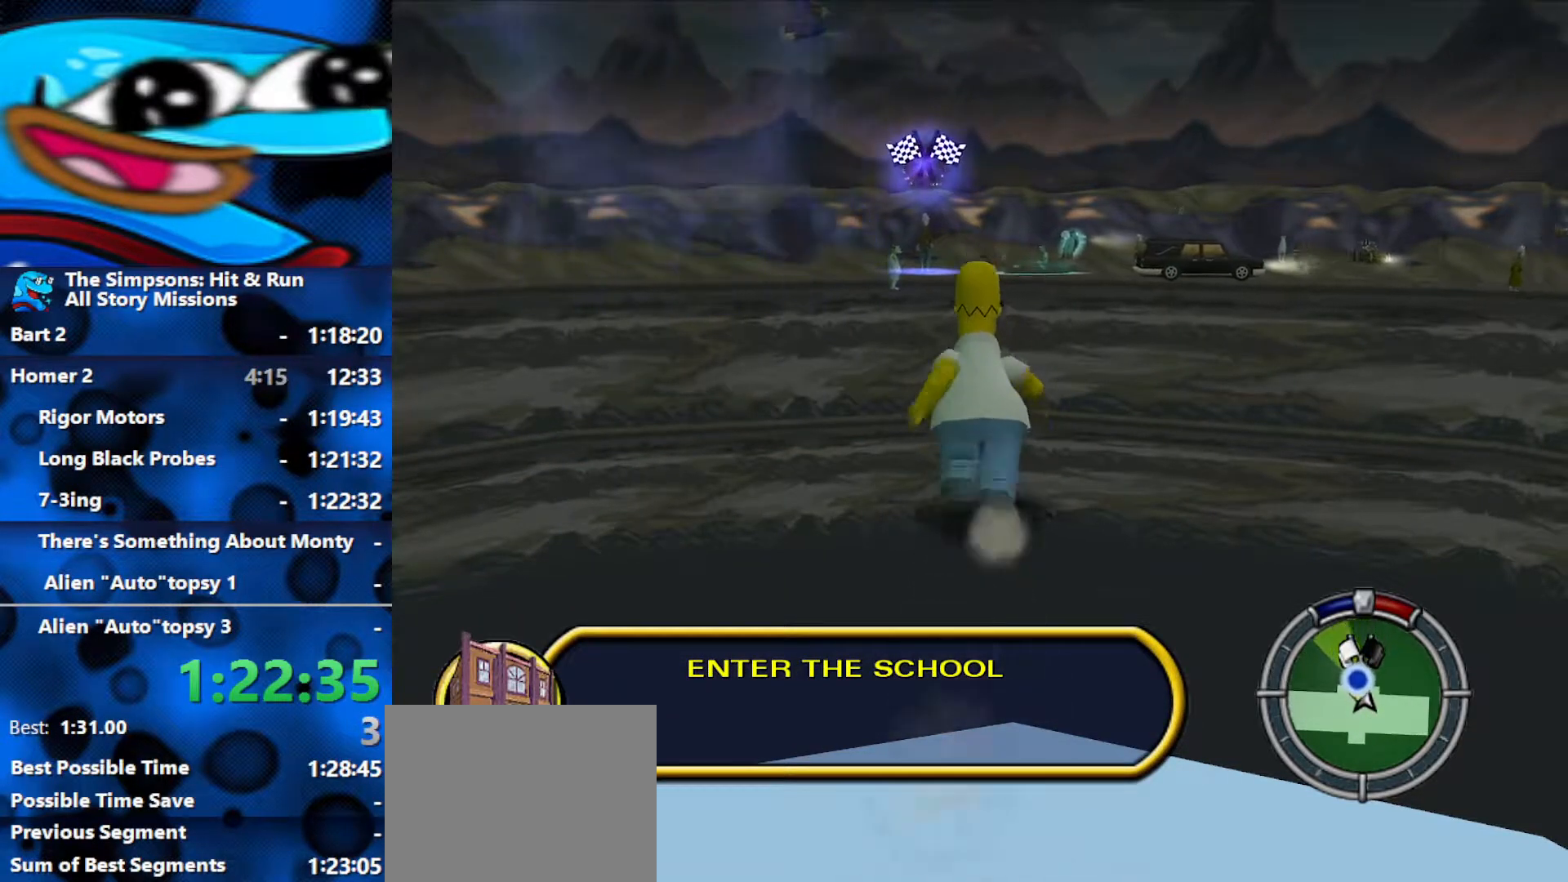
{"buttons": ["B"], "left_stick": "up", "right_stick": "center", "events": []}